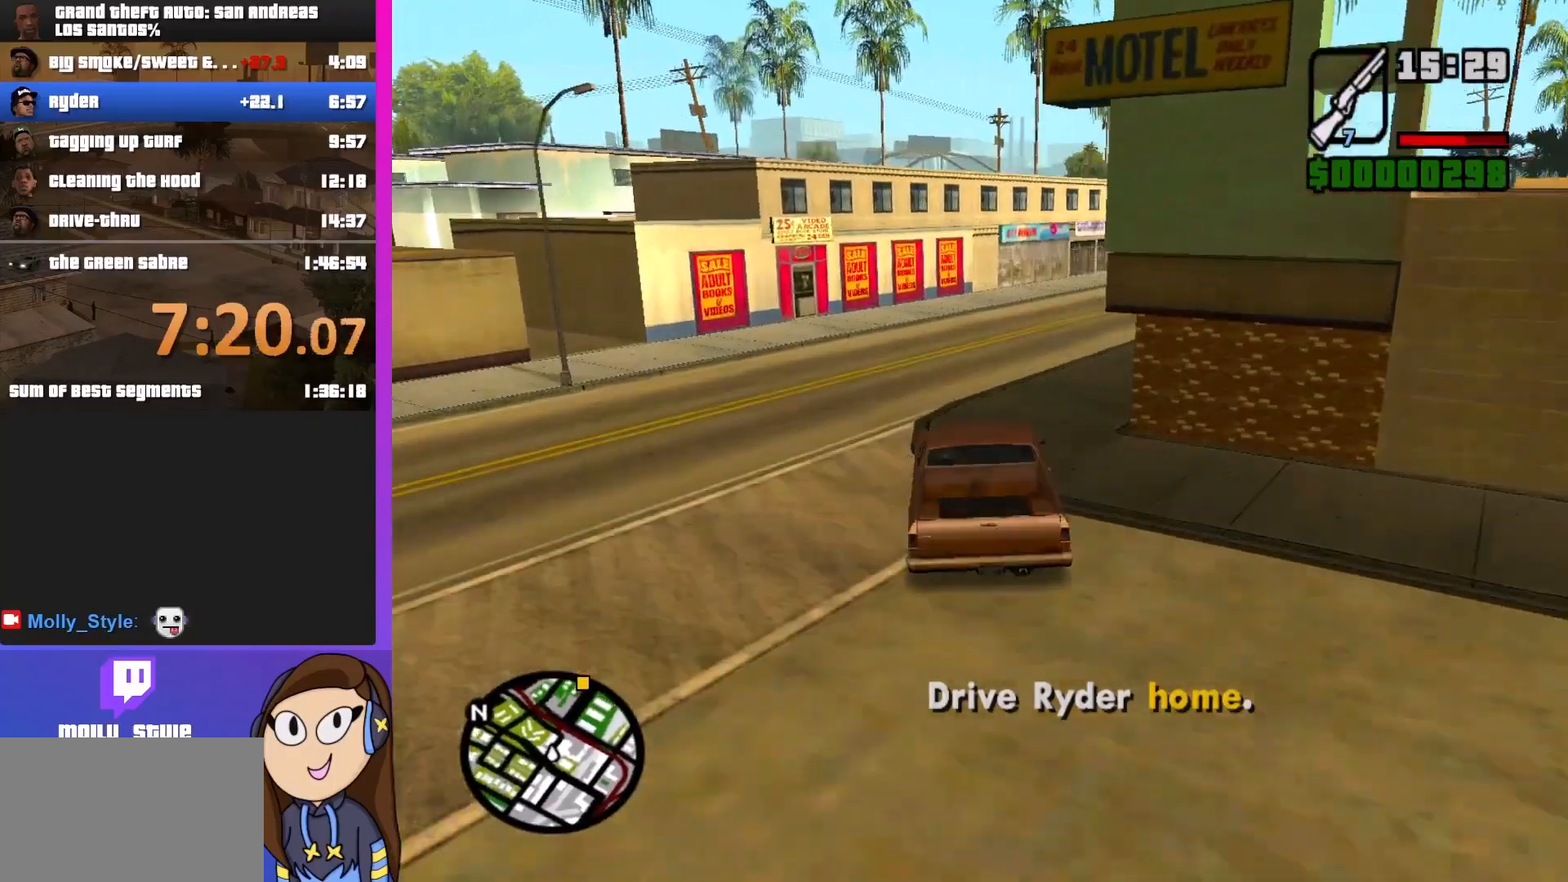
Gameplay with keyboard and mouse; each line is a JSON object with the keys and mouse buttons held at the frame after it. "events" lists presses ("down") and releases ("up") of "a", "alt", "c", "d", "down", "e", "escape", "f", "g", "h", "left", "q", "right", "s", "shift", "space", "tab", "up", "v", "w", "mouse_left", "mouse_middle", "mouse_right", "mouse_wheel_up" and "mouse_wheel_down" between this image and that frame as [ms after this image, input, new state], when the widget could be followed in between. "mouse_left", "mouse_middle", "mouse_right", "mouse_wheel_up", "mouse_wheel_down" = the "left", "middle", "right", "wheel_up", "wheel_down" buttons of the "mouse" list. No other keys are recorded. Mouse movement is not recorded.
{"keys": ["d", "w"], "mouse": [], "events": [[167, "d", "up"], [400, "d", "down"]]}
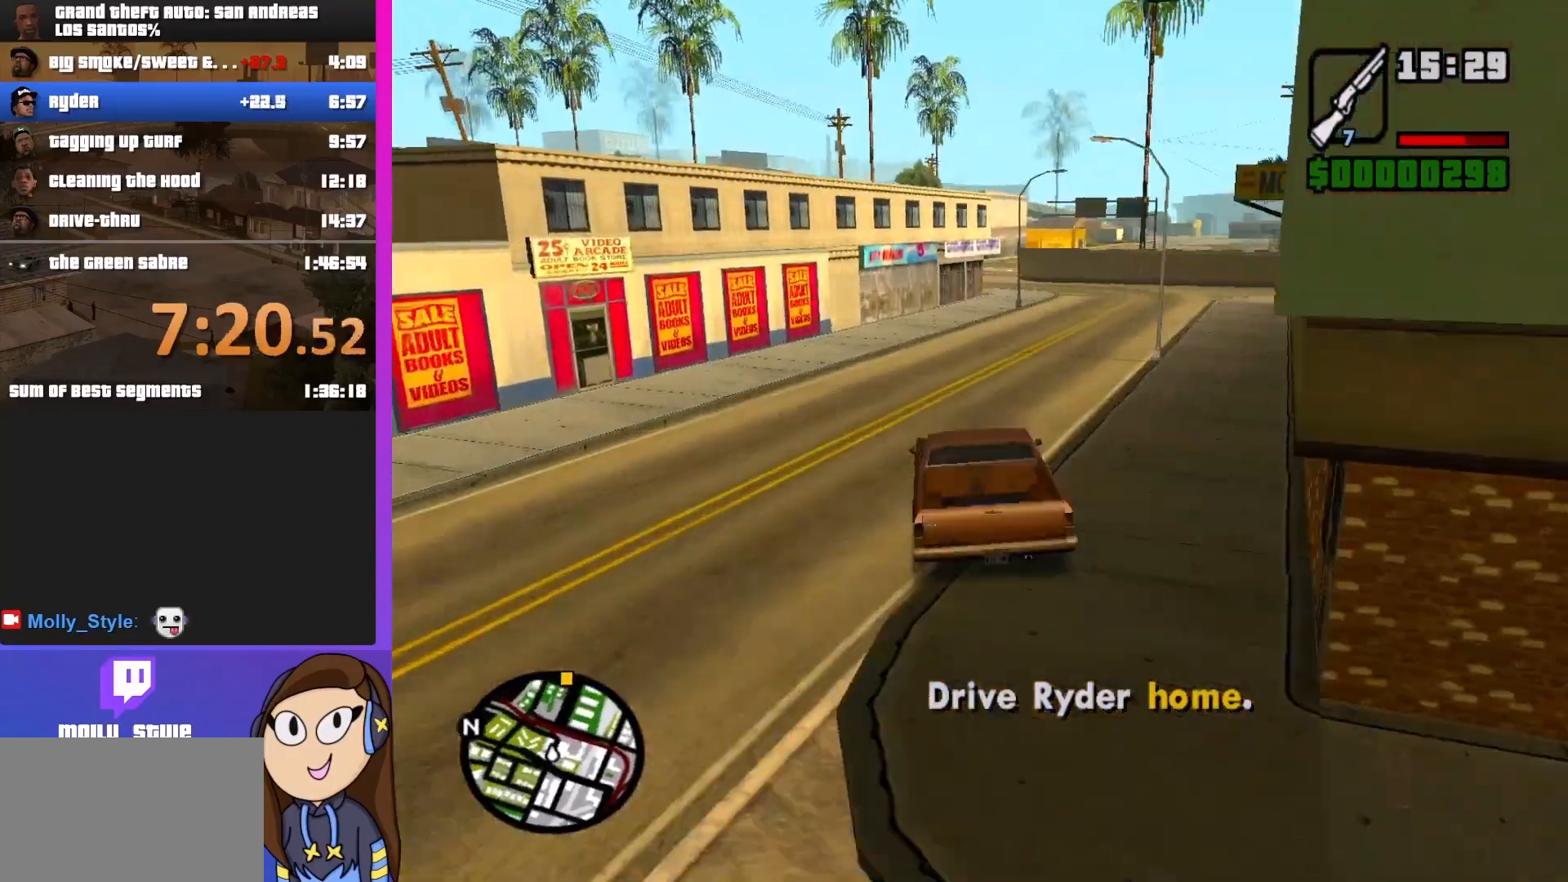
{"keys": ["d", "w"], "mouse": [], "events": [[167, "d", "up"], [233, "d", "down"]]}
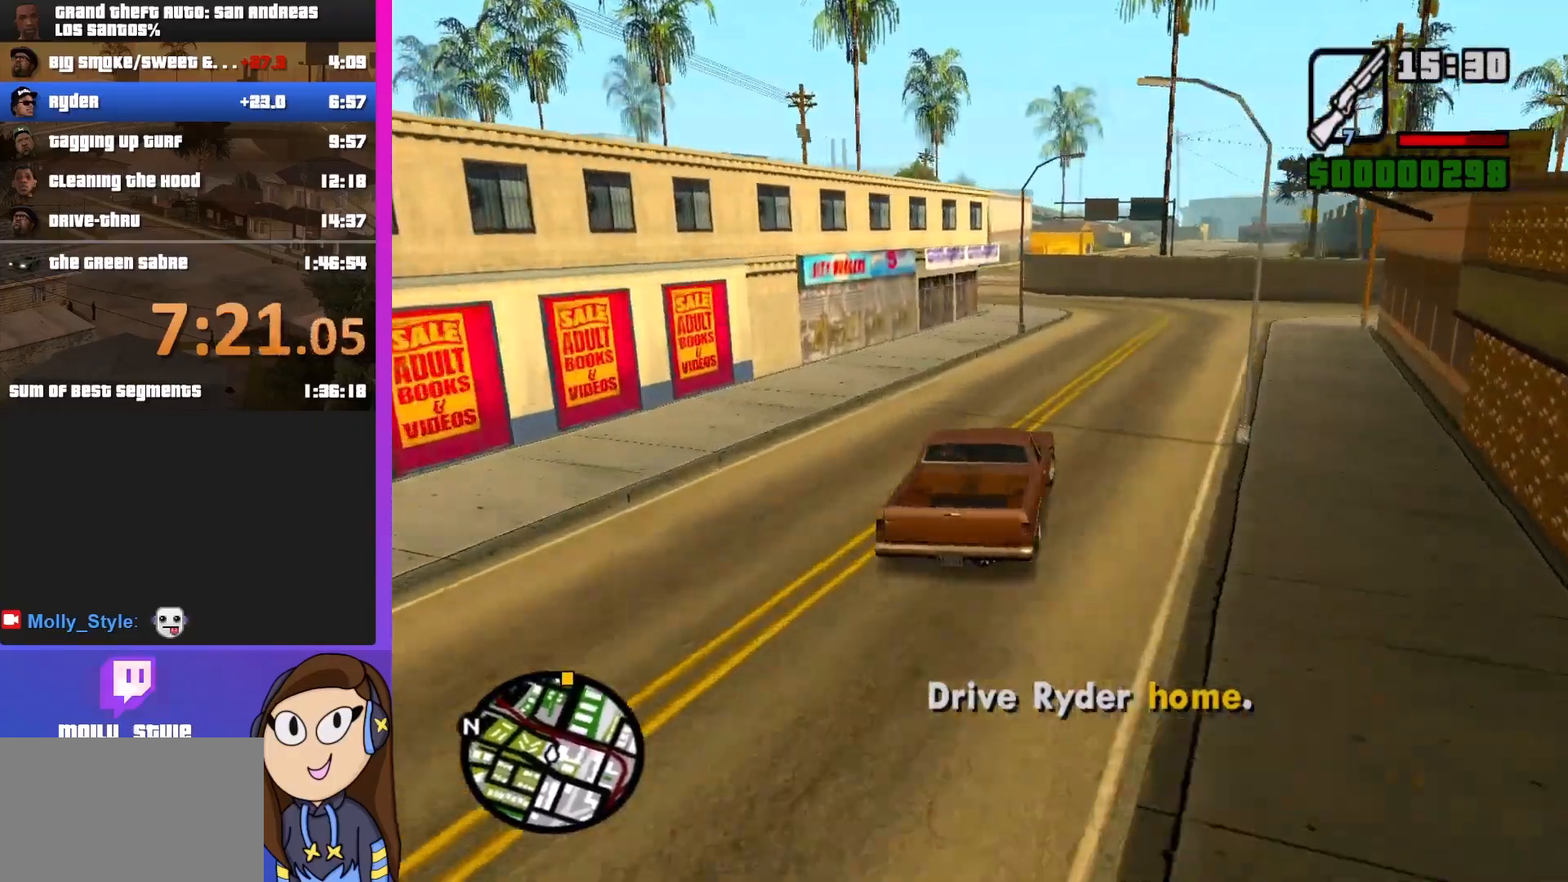
{"keys": ["a", "w"], "mouse": [], "events": [[33, "d", "up"], [267, "d", "down"], [400, "d", "up"], [433, "a", "down"]]}
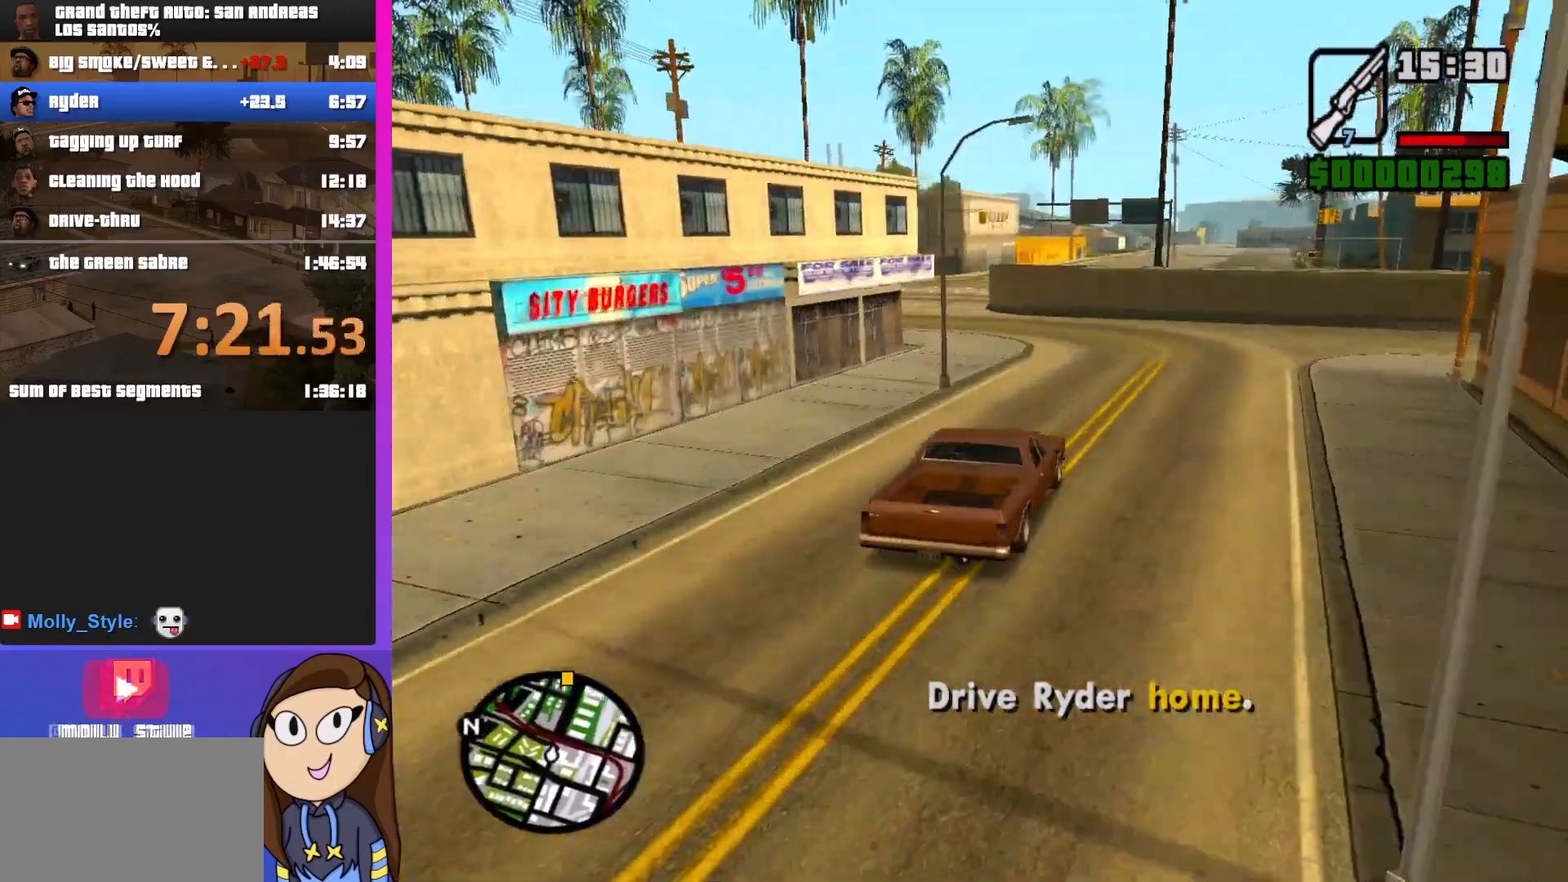
{"keys": ["a", "w"], "mouse": [], "events": []}
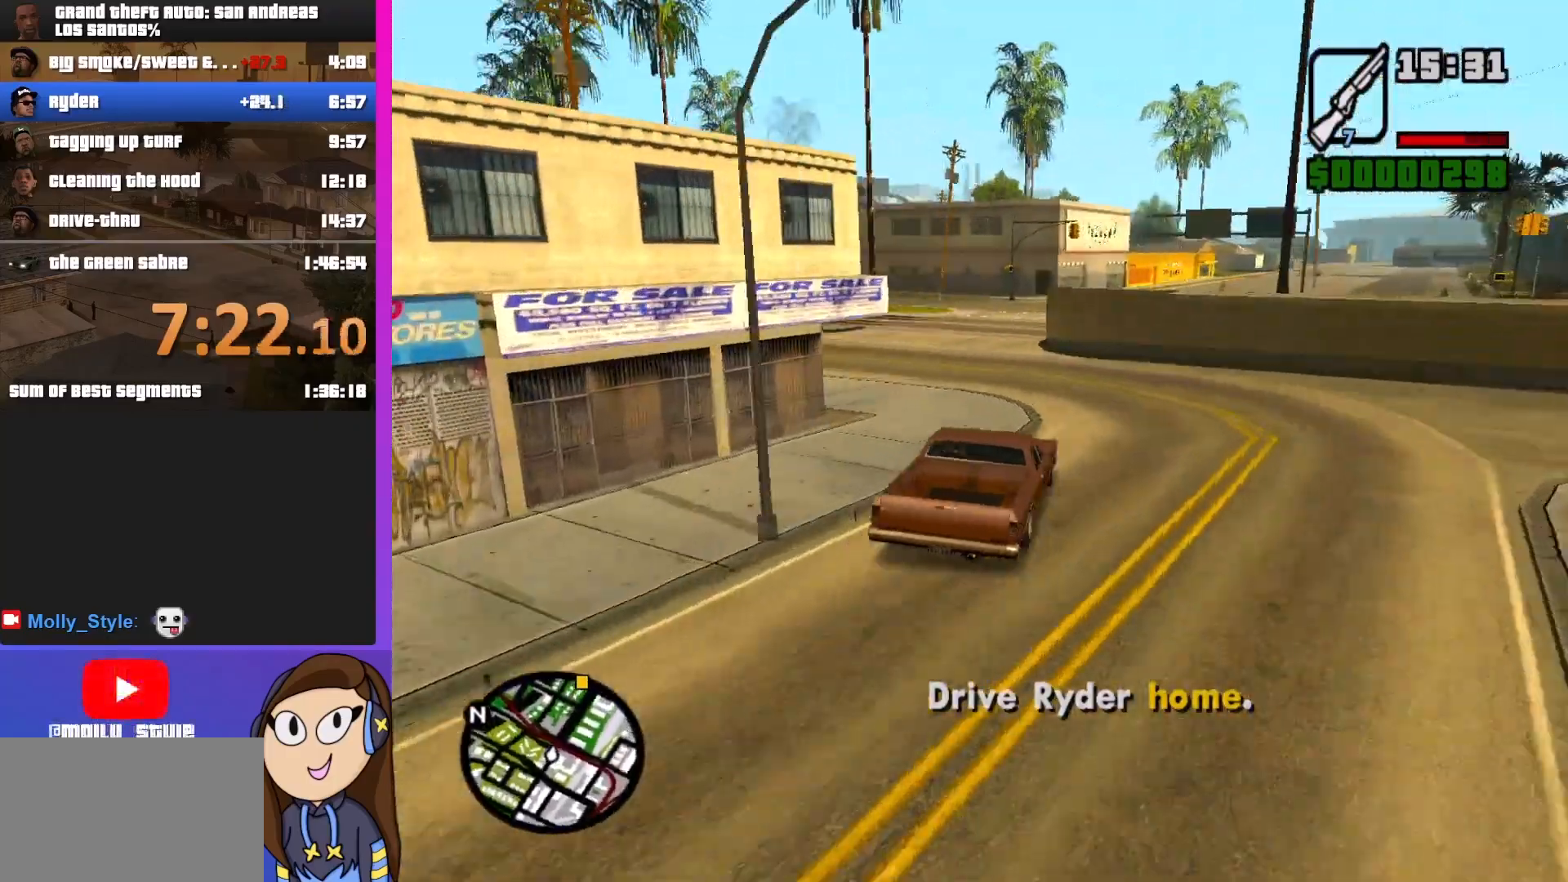
{"keys": ["a", "w"], "mouse": [], "events": []}
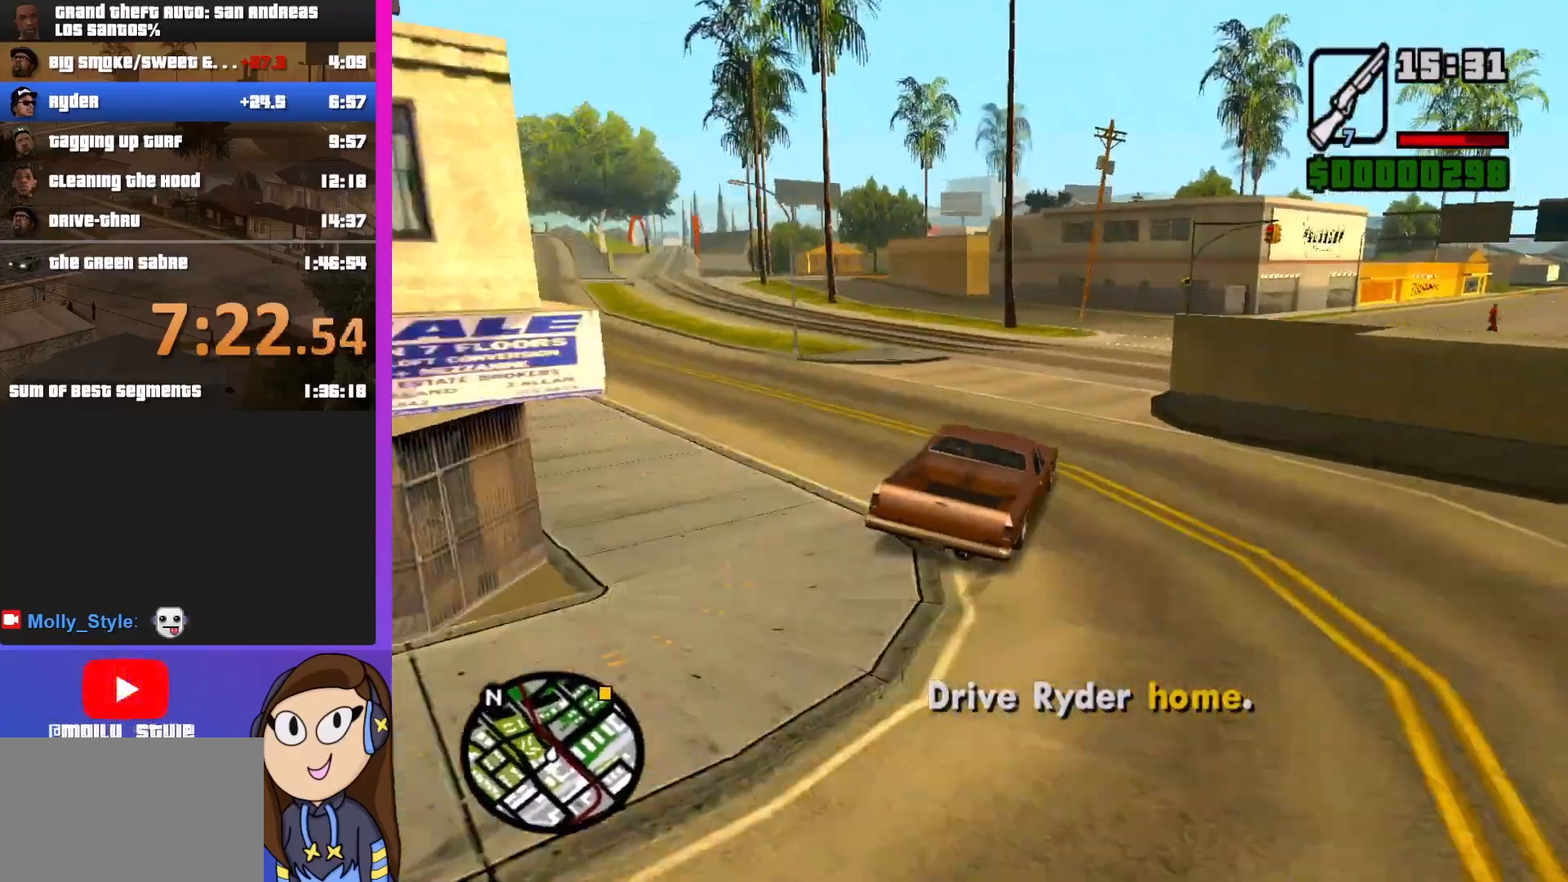
{"keys": ["a", "w"], "mouse": [], "events": []}
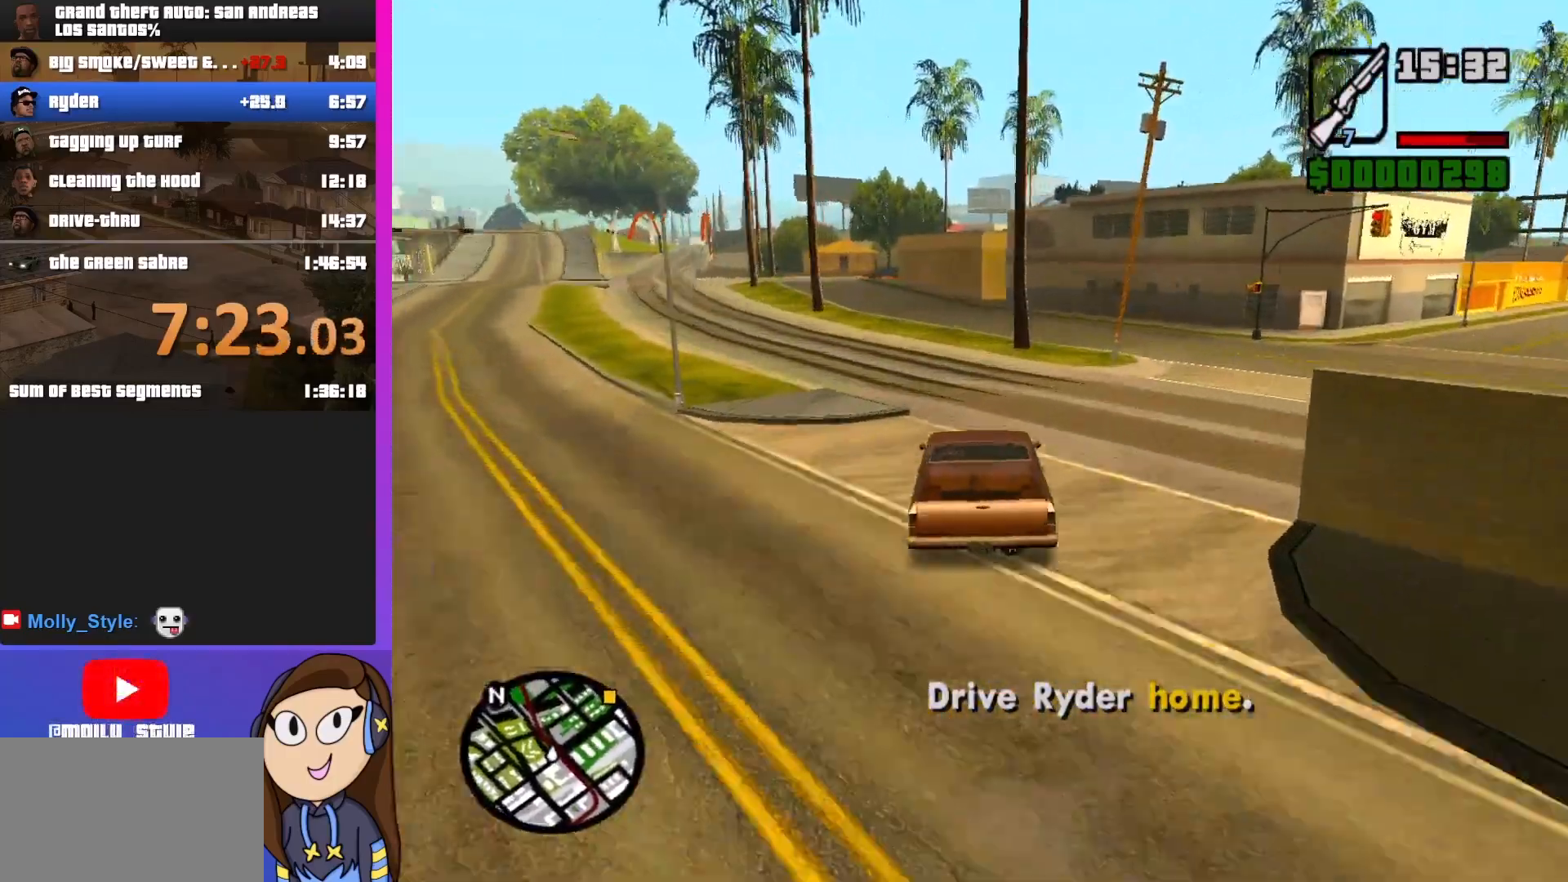
{"keys": ["a", "w"], "mouse": [], "events": [[33, "a", "up"], [67, "d", "down"], [200, "d", "up"], [400, "a", "down"]]}
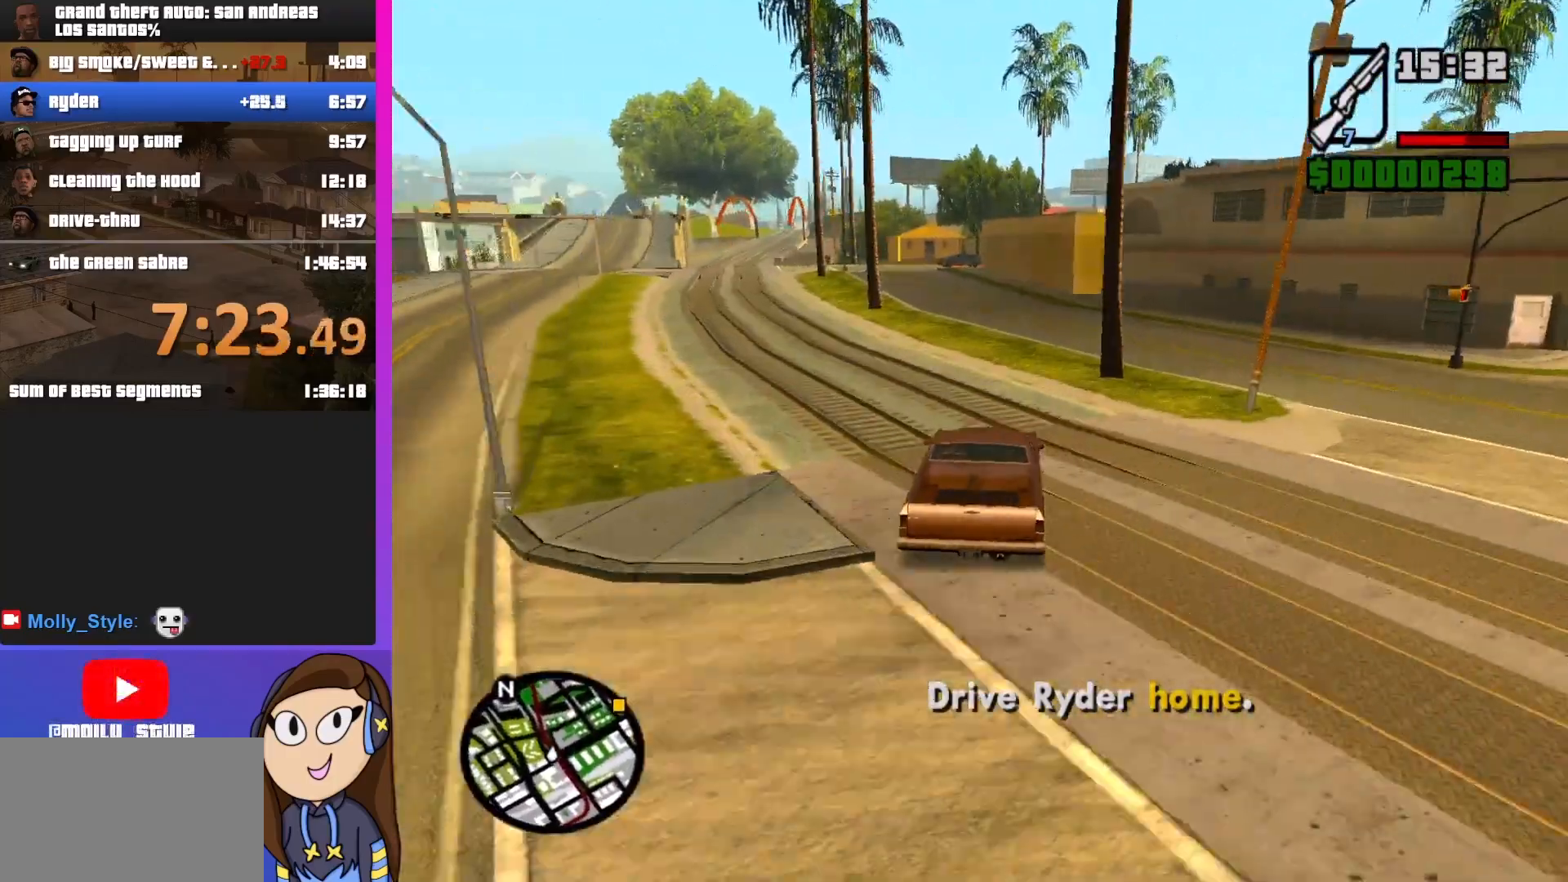
{"keys": ["d", "w"], "mouse": [], "events": [[233, "a", "up"], [500, "d", "down"]]}
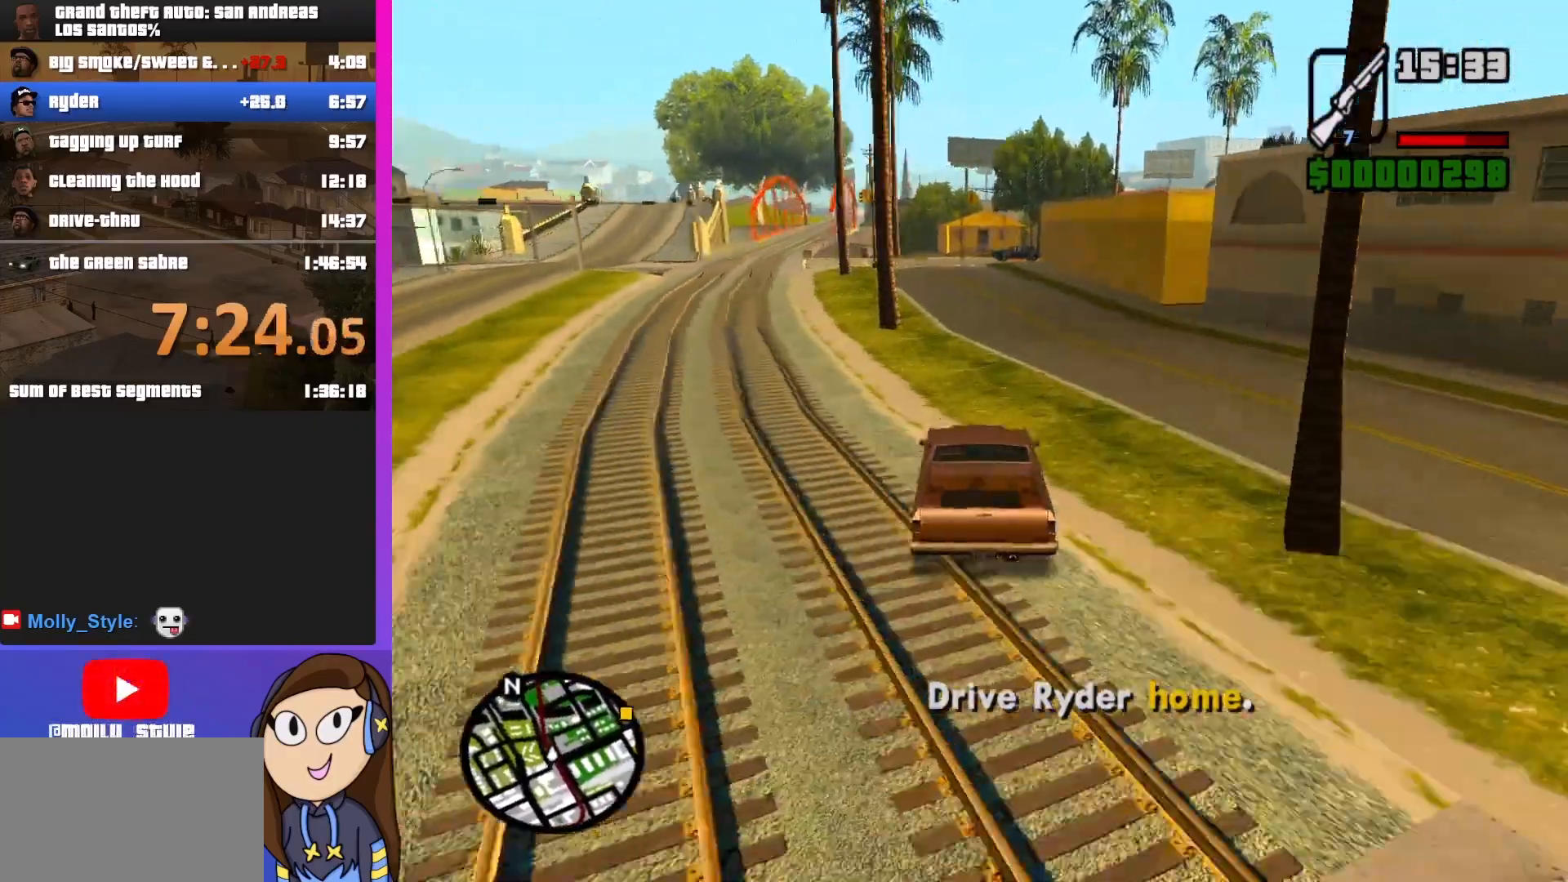
{"keys": ["a", "w"], "mouse": [], "events": [[100, "d", "up"], [467, "a", "down"]]}
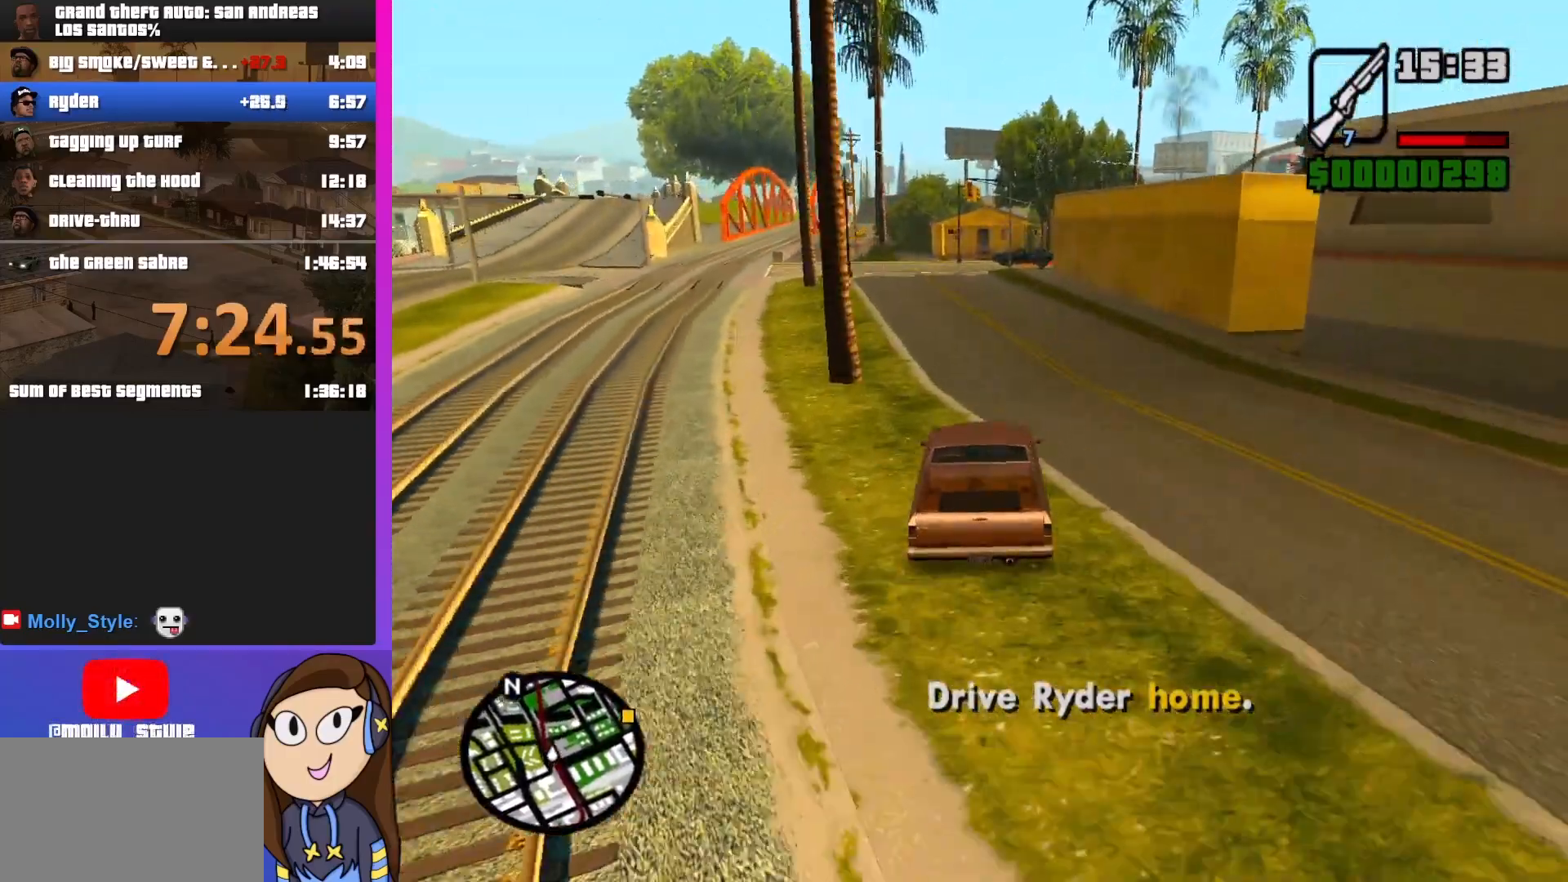
{"keys": ["w"], "mouse": [], "events": [[167, "a", "up"]]}
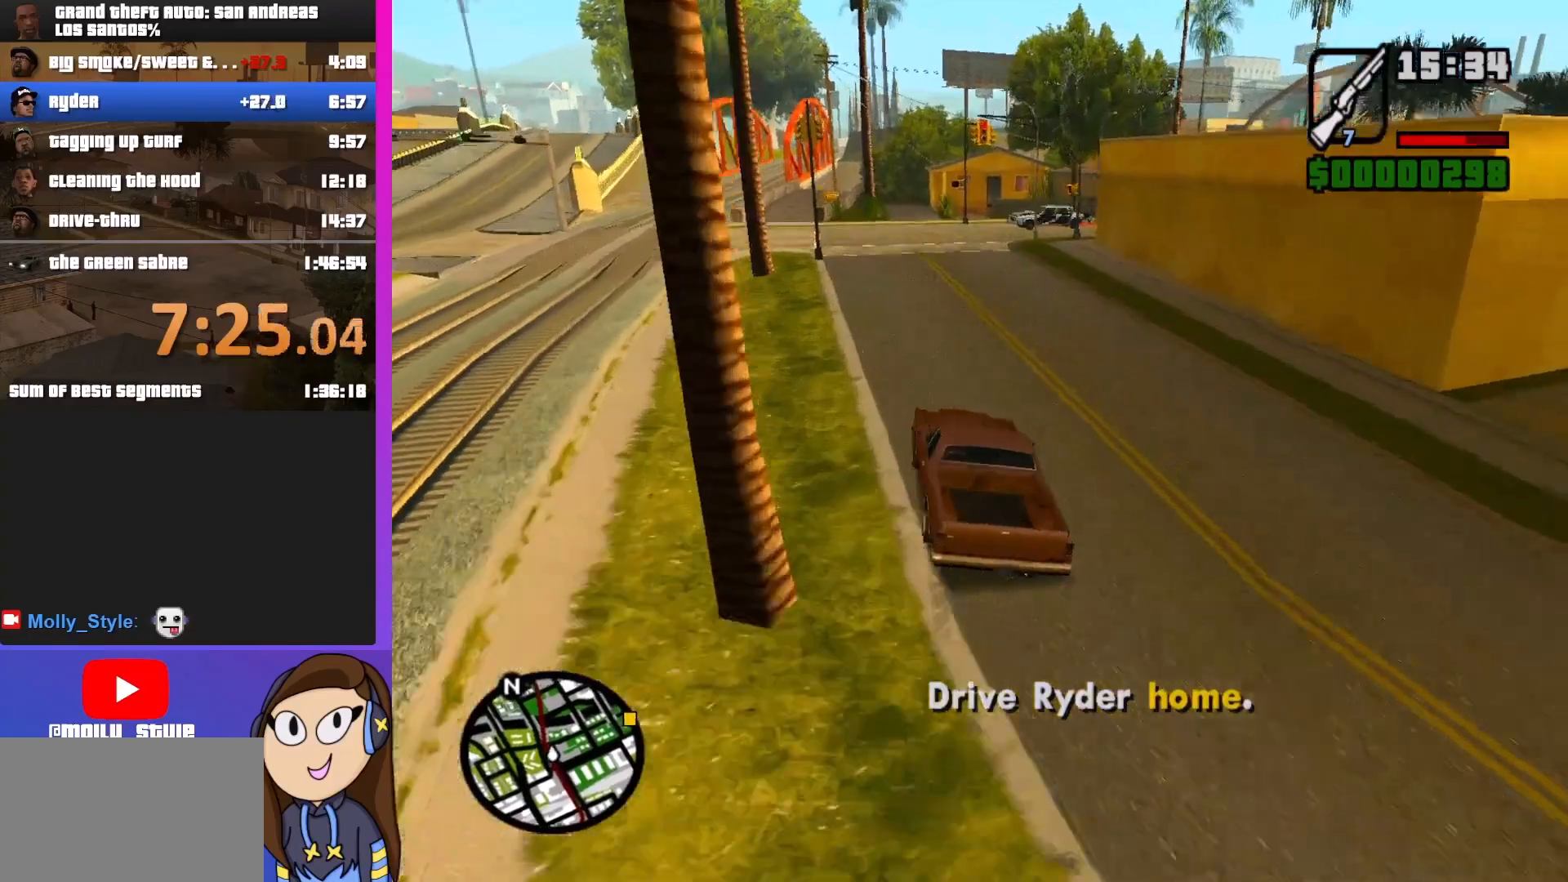
{"keys": ["d", "s"], "mouse": [], "events": [[267, "w", "up"], [433, "s", "down"], [467, "d", "down"]]}
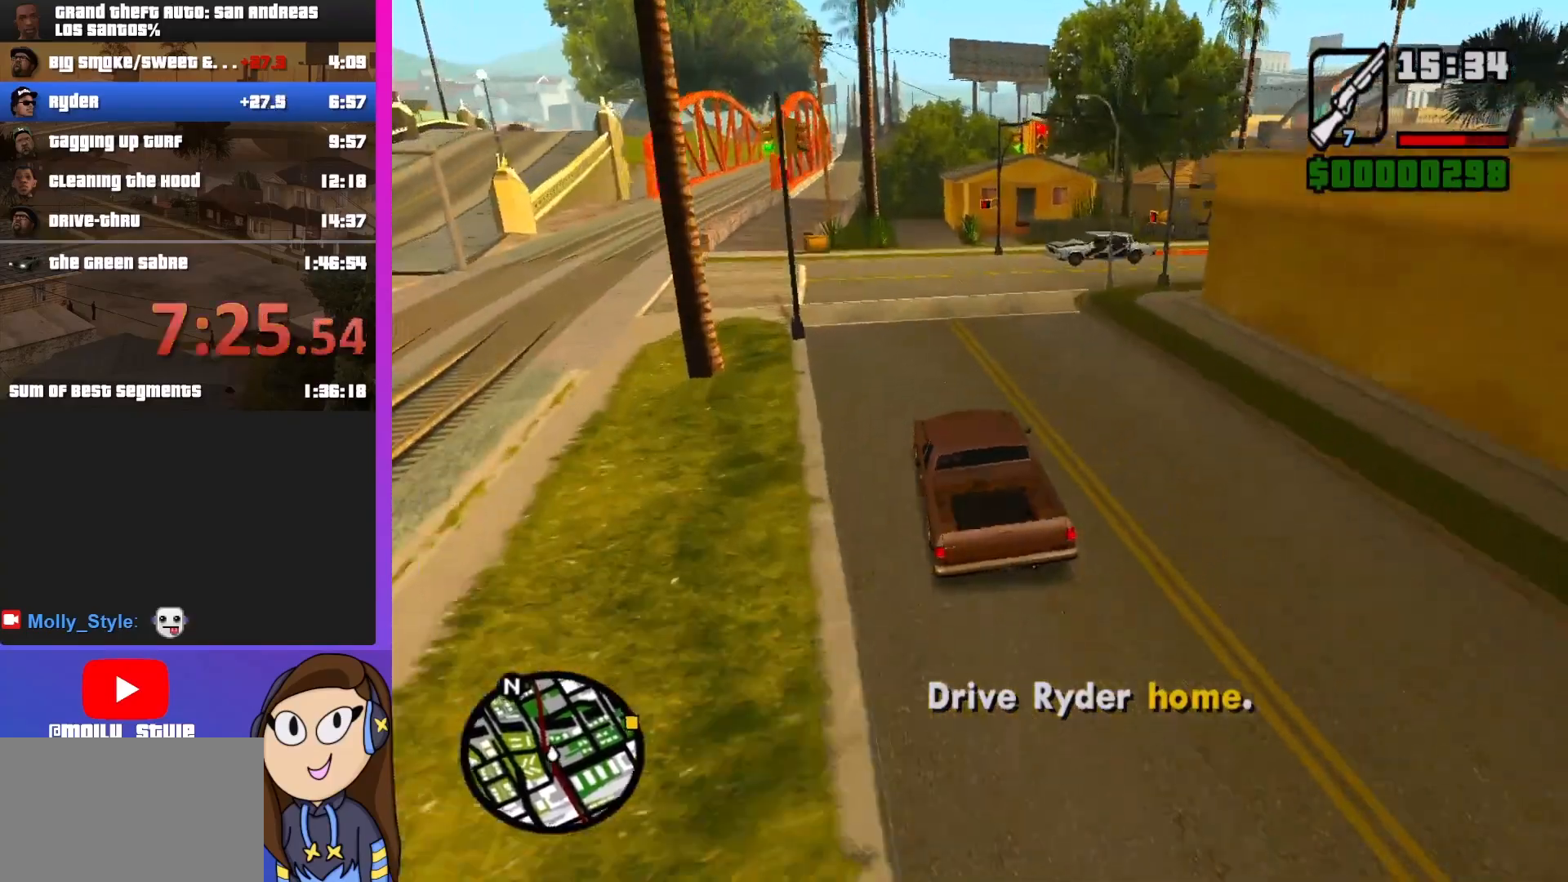
{"keys": [], "mouse": [], "events": [[133, "s", "up"], [433, "d", "up"]]}
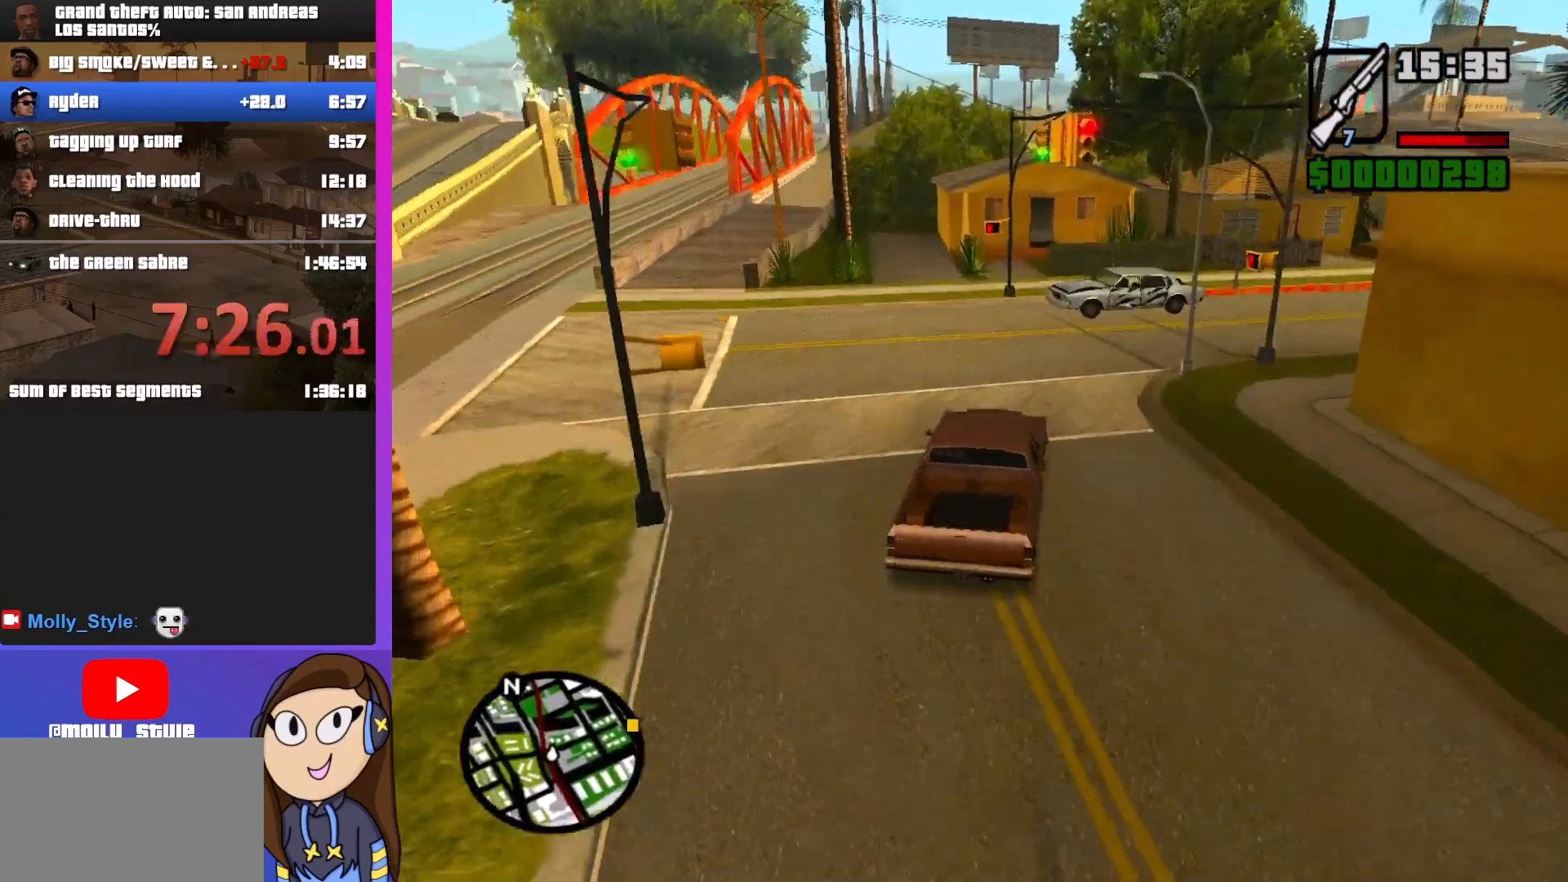
{"keys": ["d"], "mouse": [], "events": [[100, "d", "down"]]}
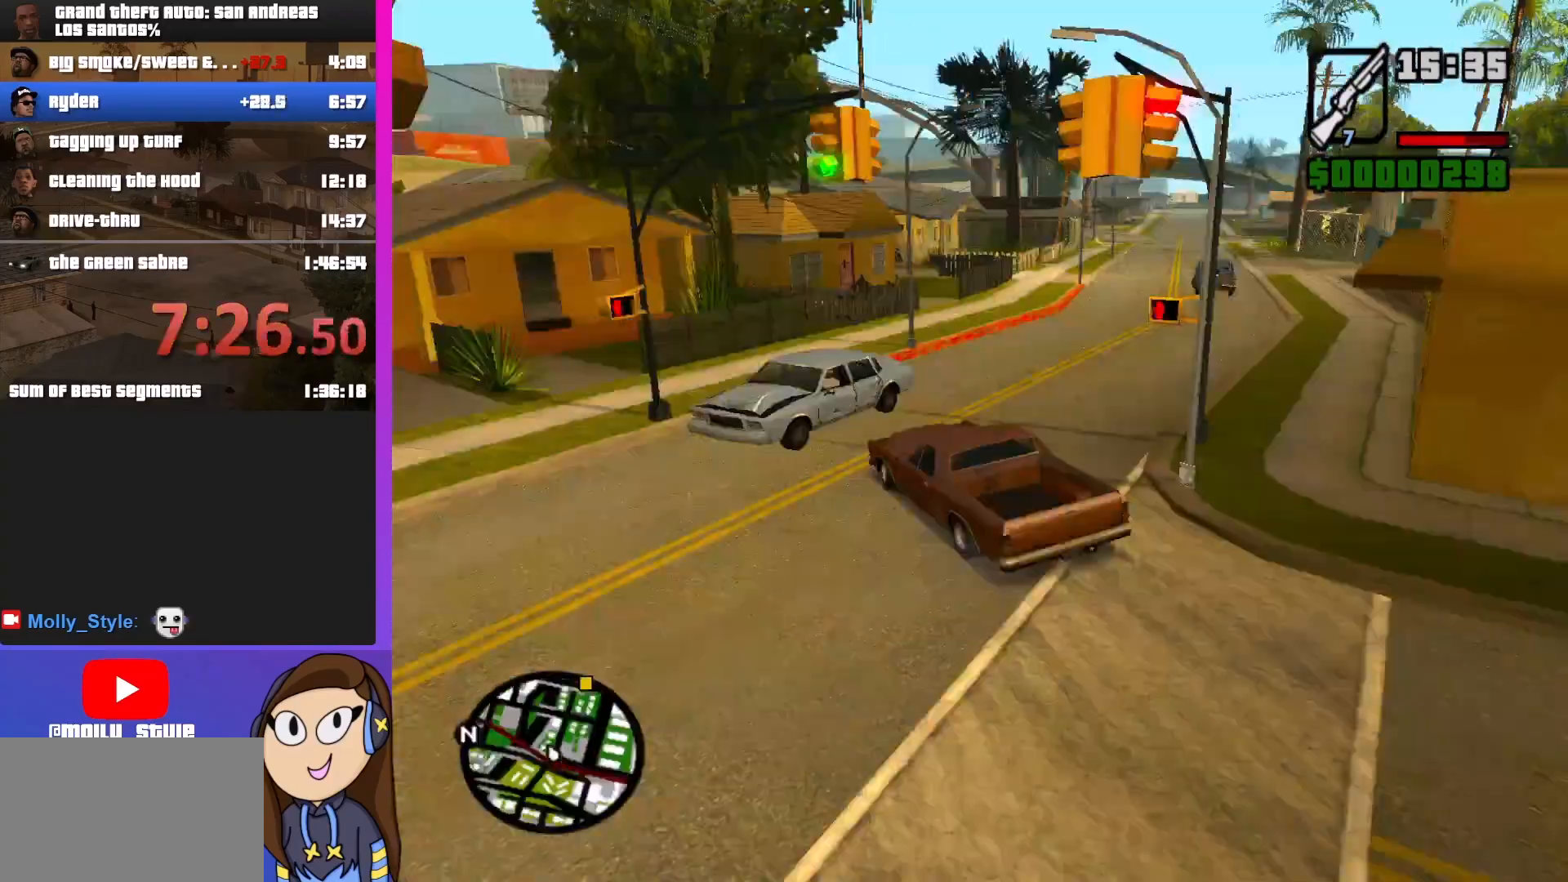
{"keys": ["d", "w"], "mouse": [], "events": [[100, "w", "down"]]}
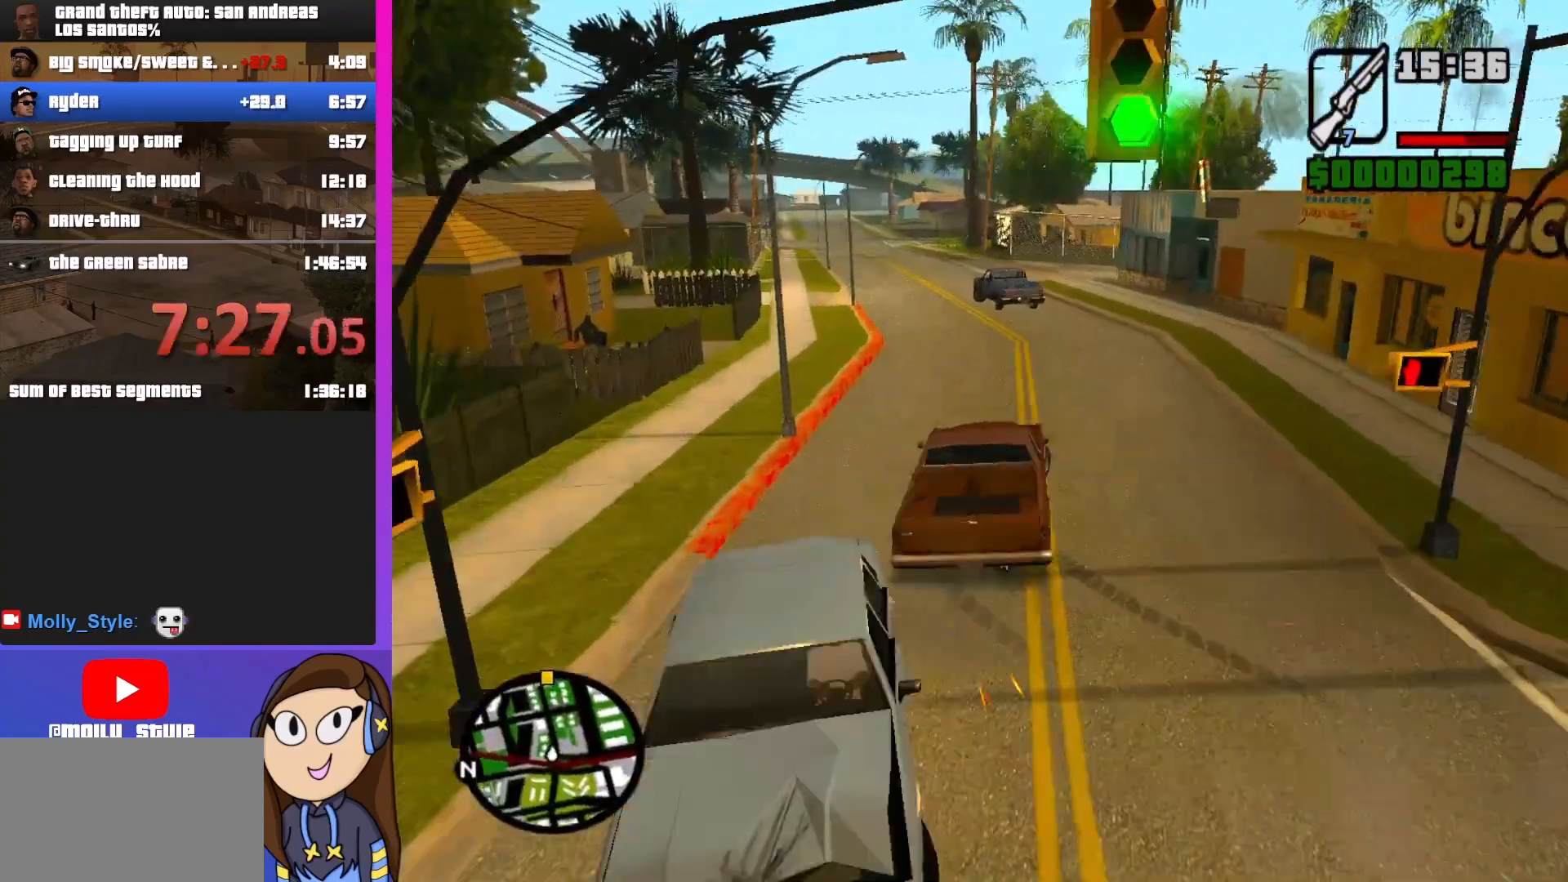
{"keys": ["a", "w"], "mouse": [], "events": [[33, "d", "up"], [67, "a", "down"]]}
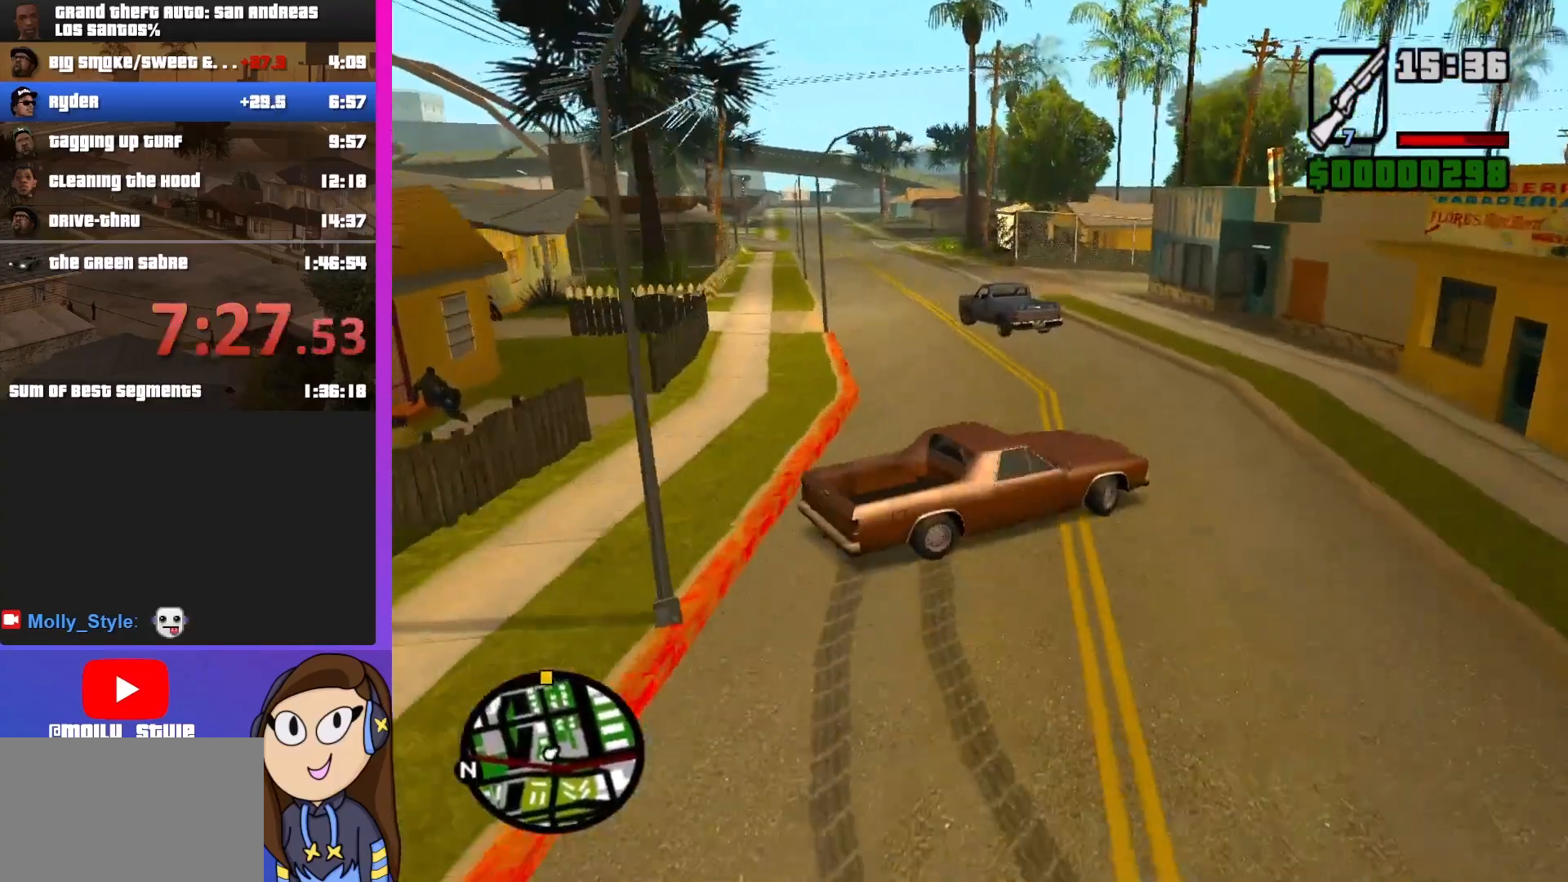
{"keys": ["a", "s"], "mouse": [], "events": [[200, "w", "up"], [333, "s", "down"], [400, "a", "up"], [433, "a", "down"]]}
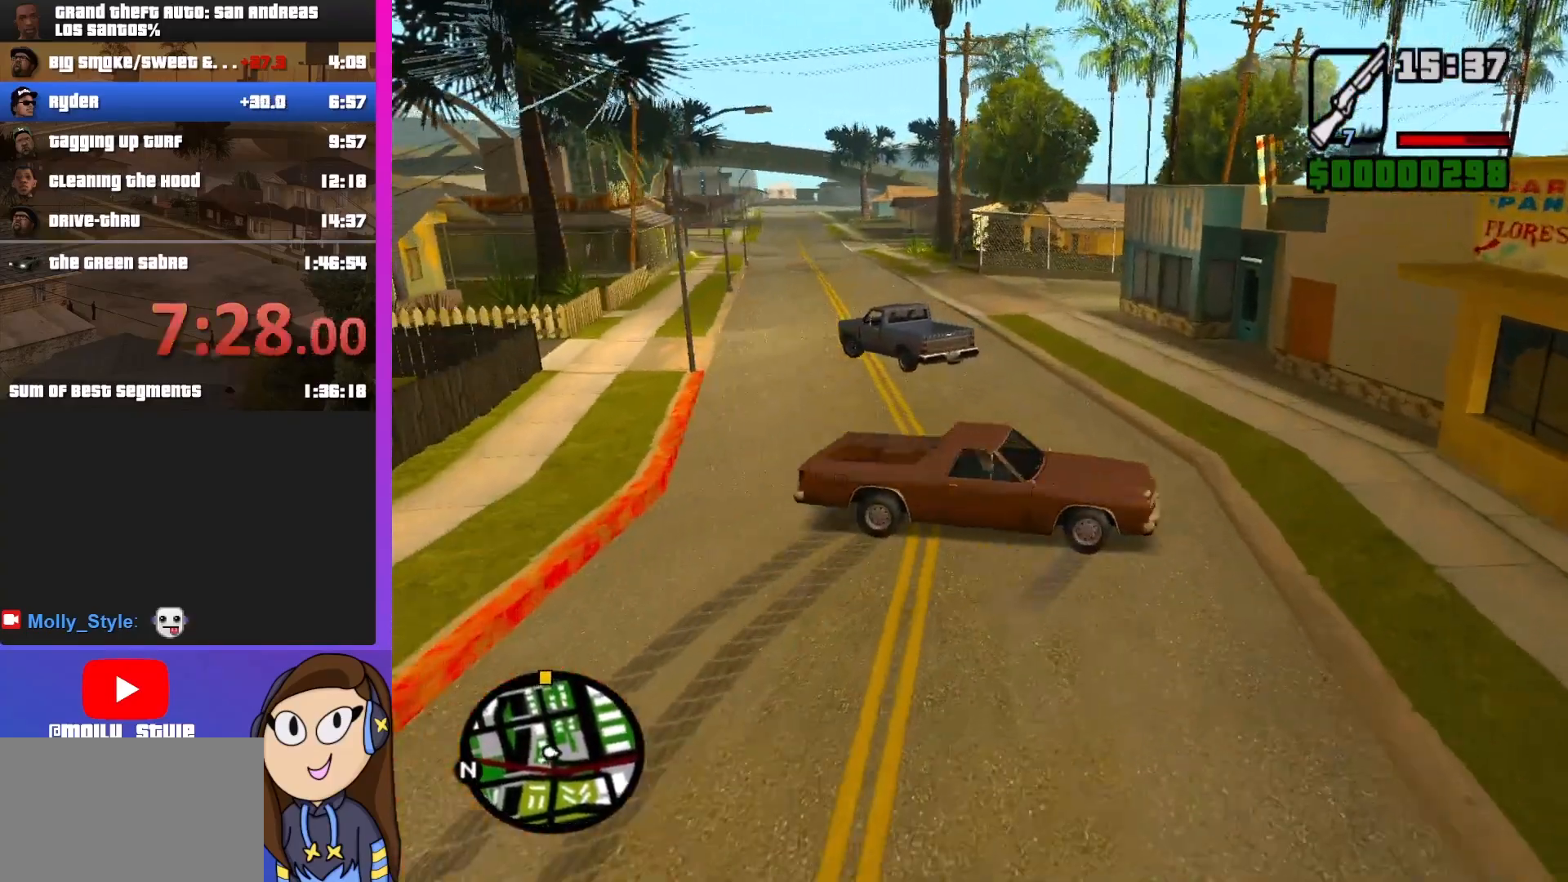
{"keys": ["a", "s"], "mouse": [], "events": []}
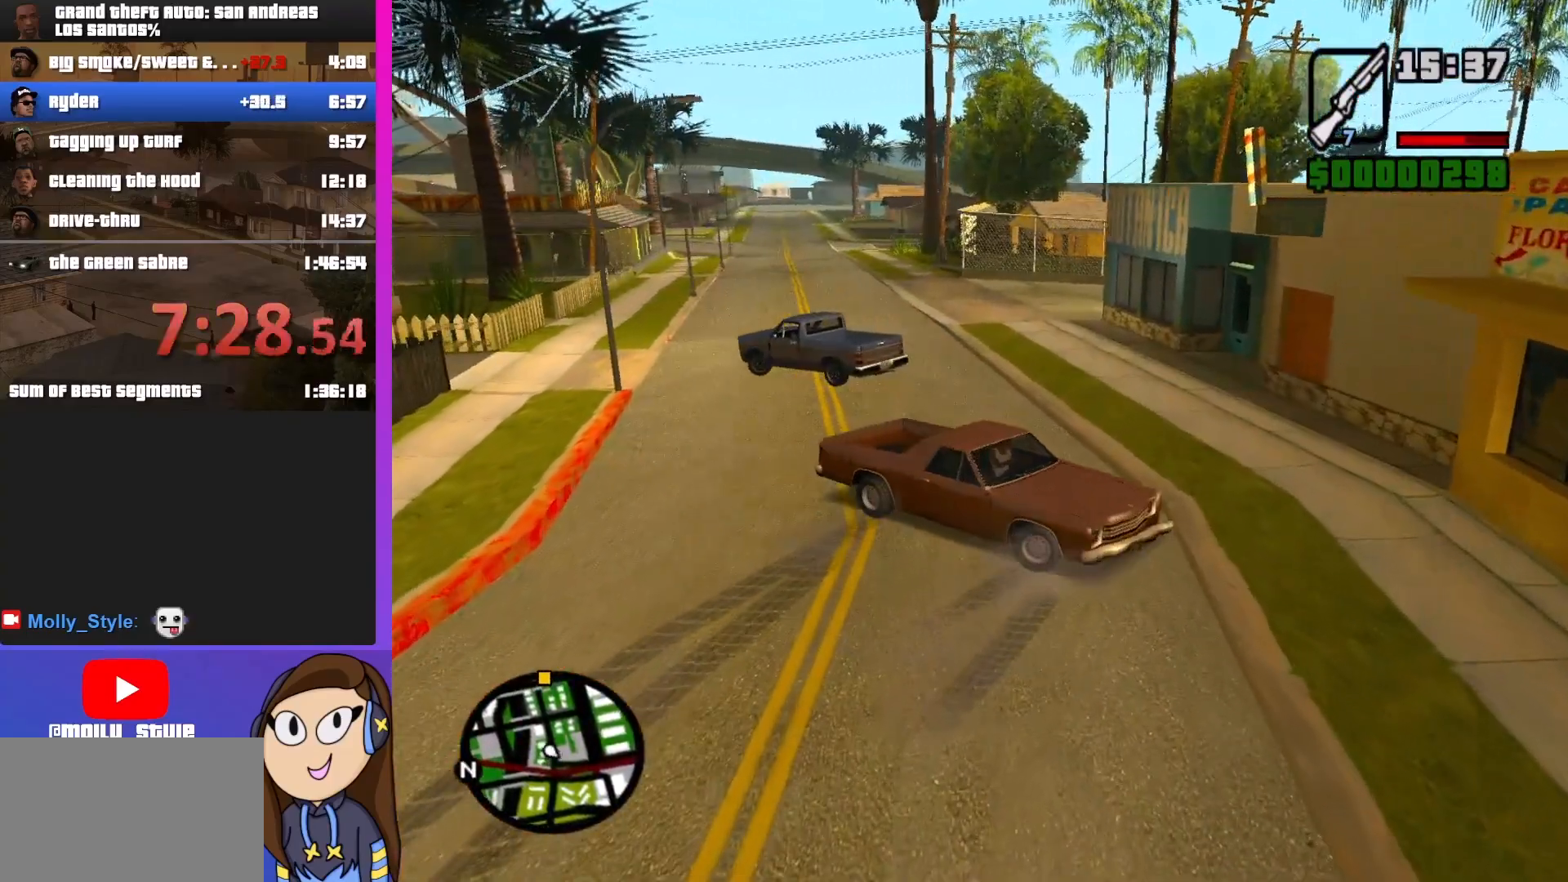
{"keys": ["a", "s"], "mouse": [], "events": []}
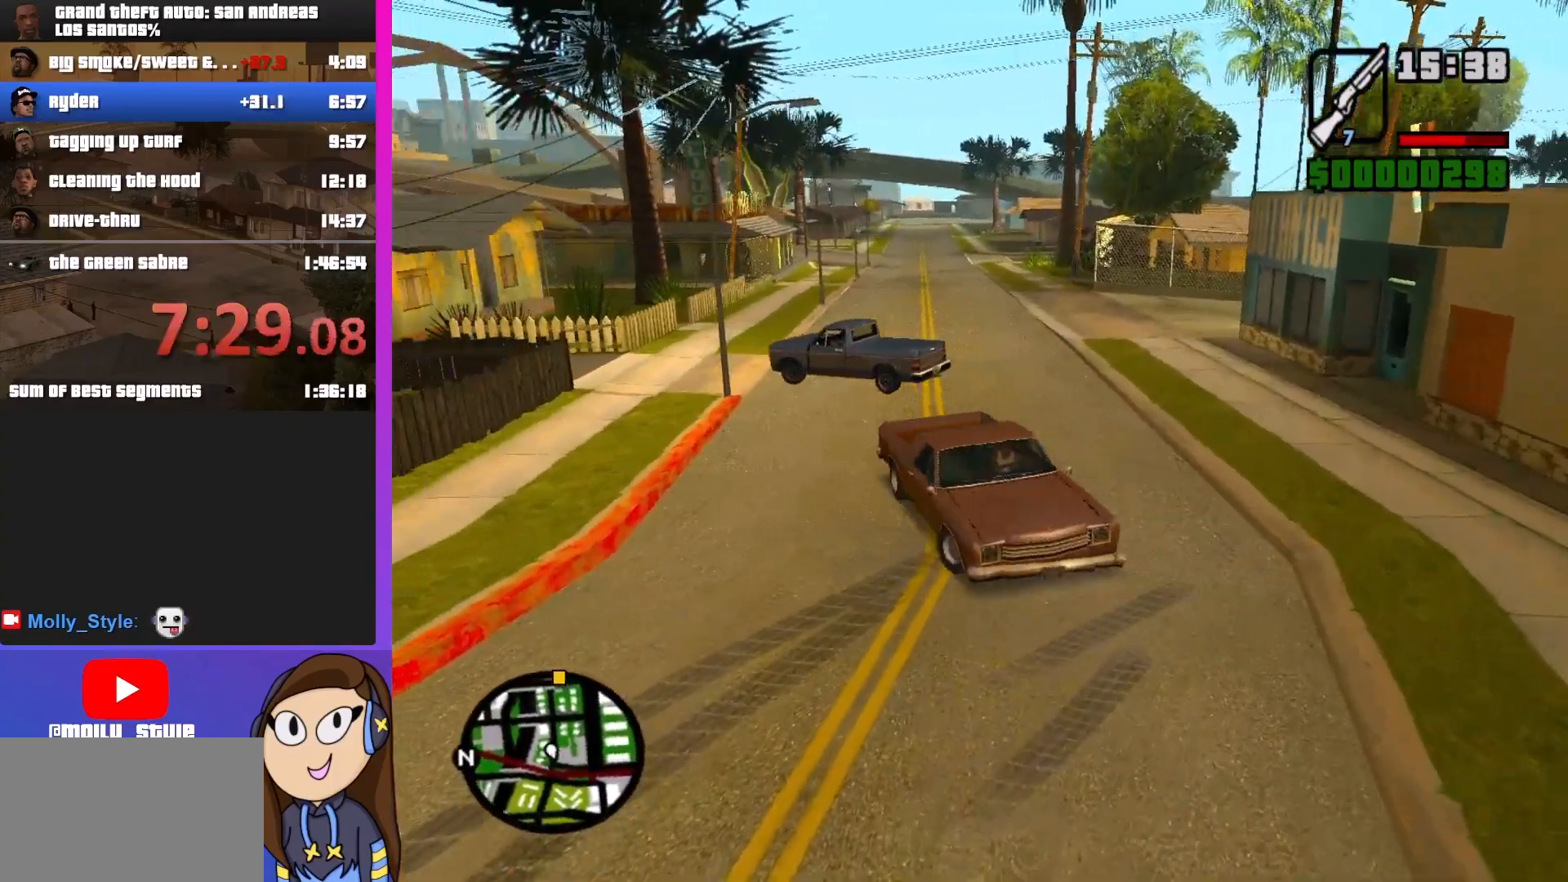
{"keys": ["a", "s"], "mouse": [], "events": []}
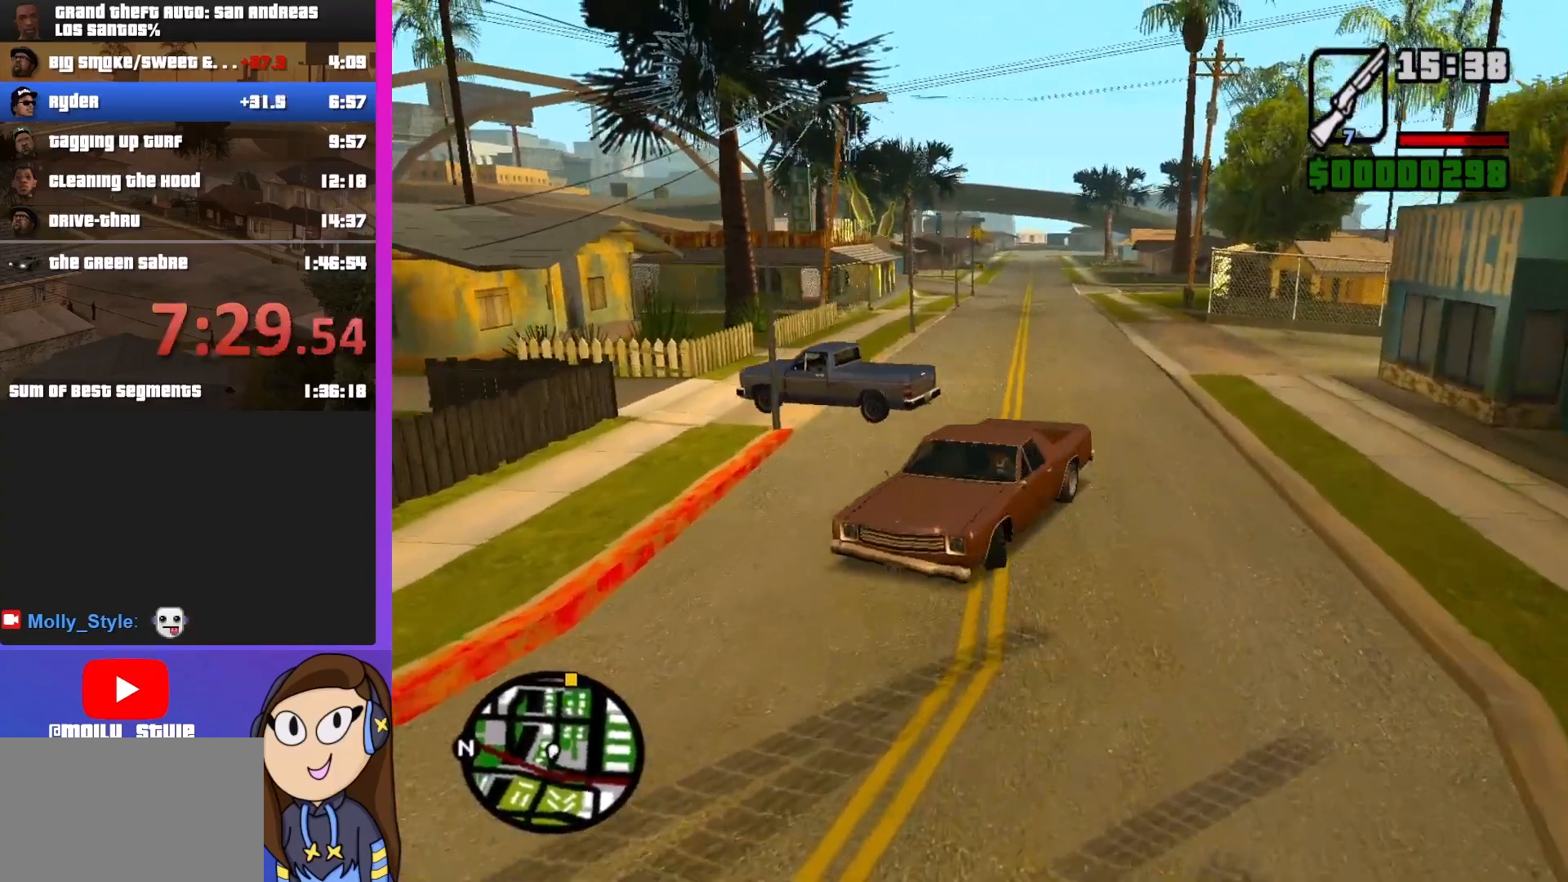
{"keys": [], "mouse": [], "events": [[467, "a", "up"], [467, "s", "up"]]}
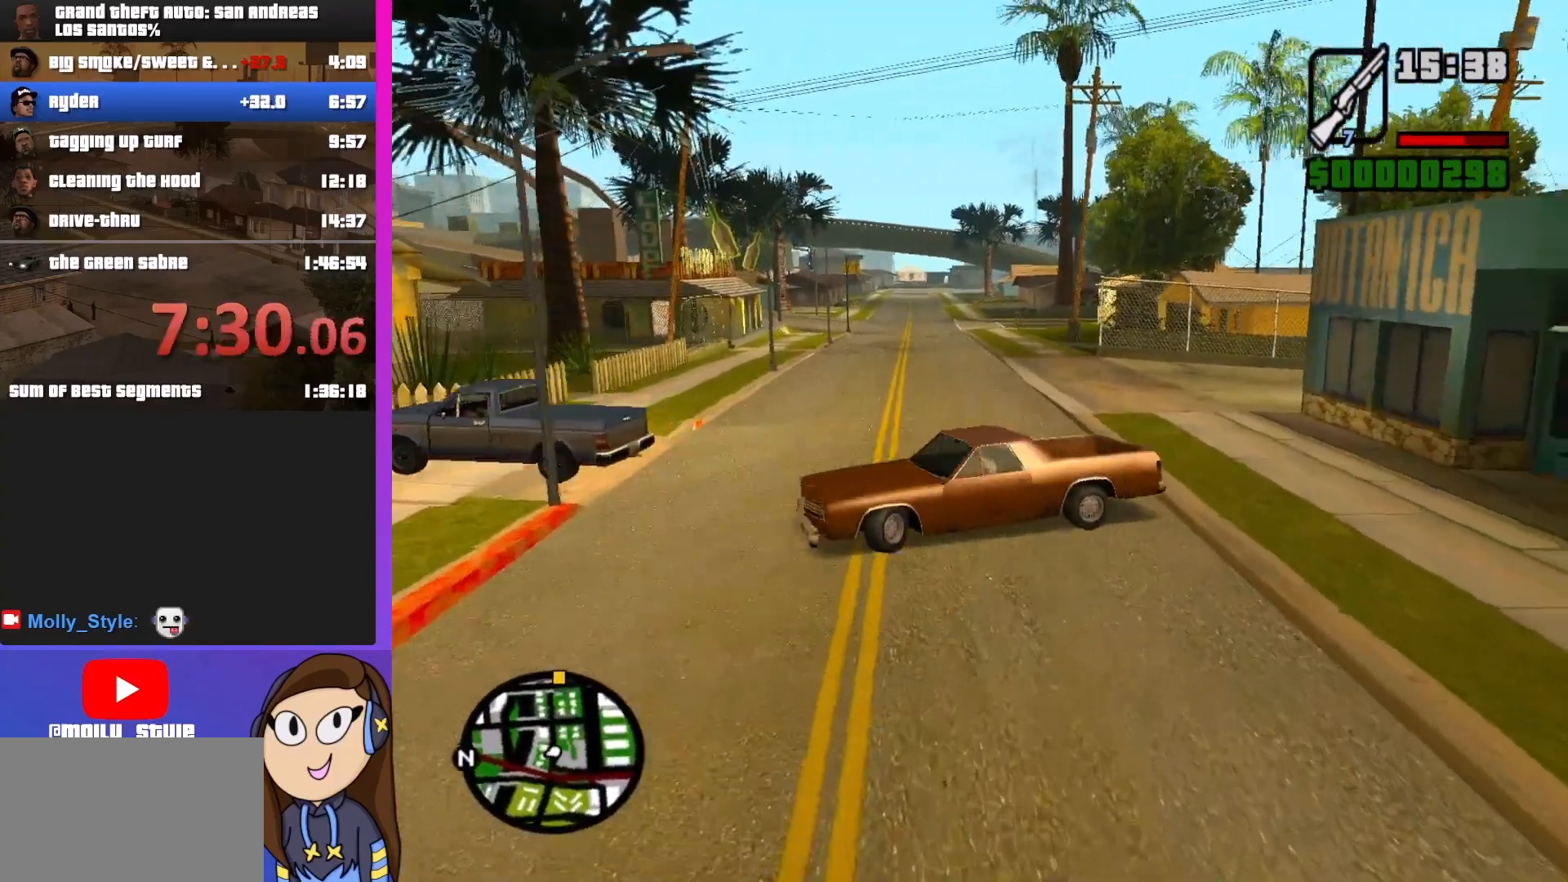
{"keys": ["d", "w"], "mouse": [], "events": [[67, "d", "down"], [100, "w", "down"]]}
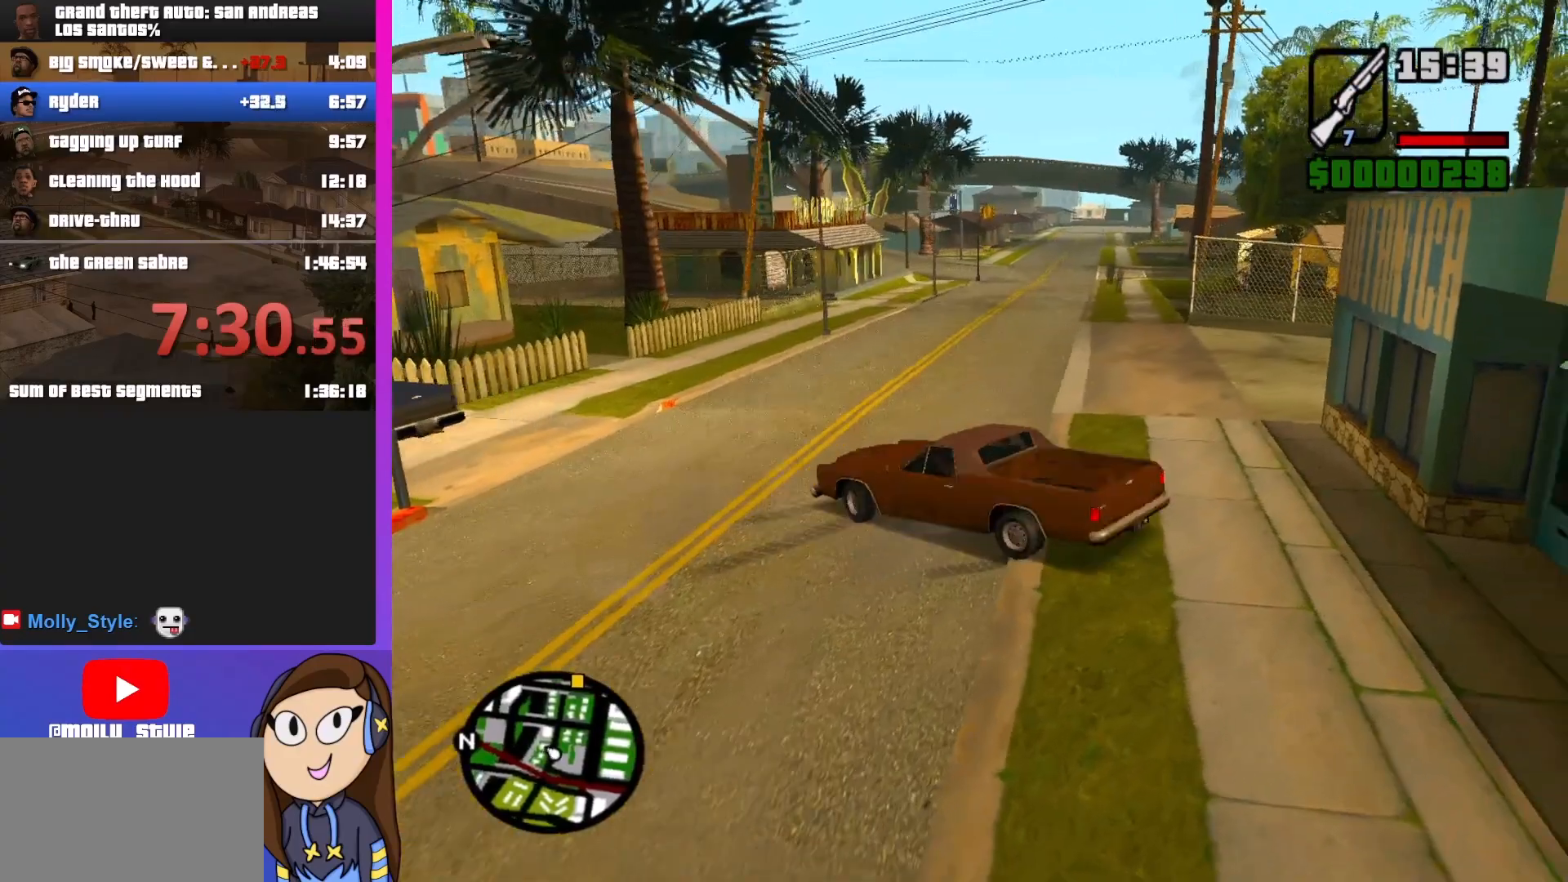
{"keys": ["d", "w"], "mouse": [], "events": []}
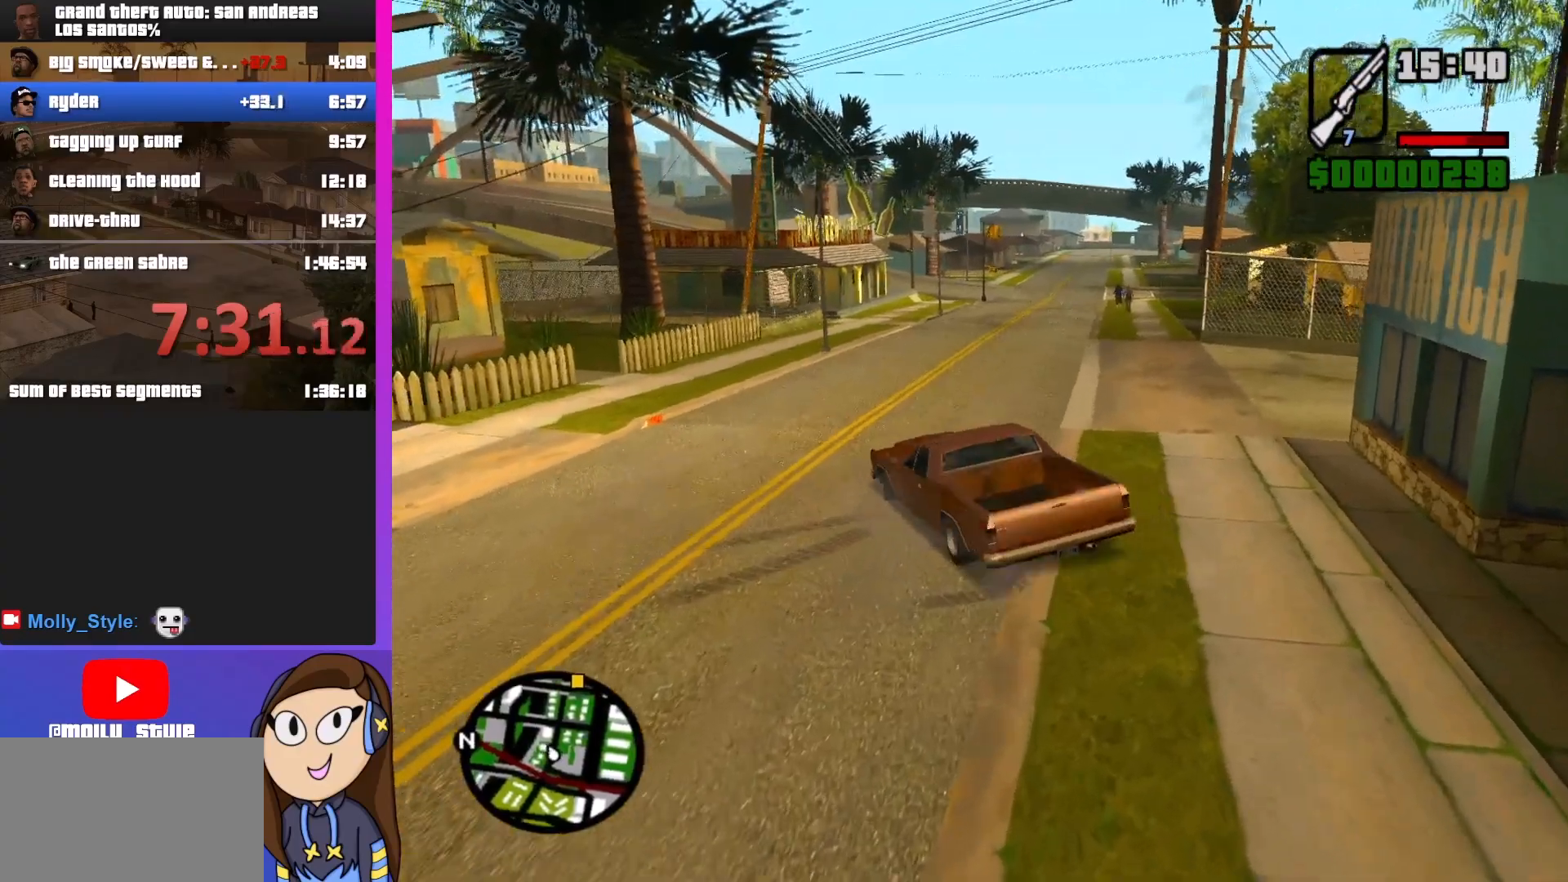
{"keys": ["w"], "mouse": [], "events": [[467, "d", "up"]]}
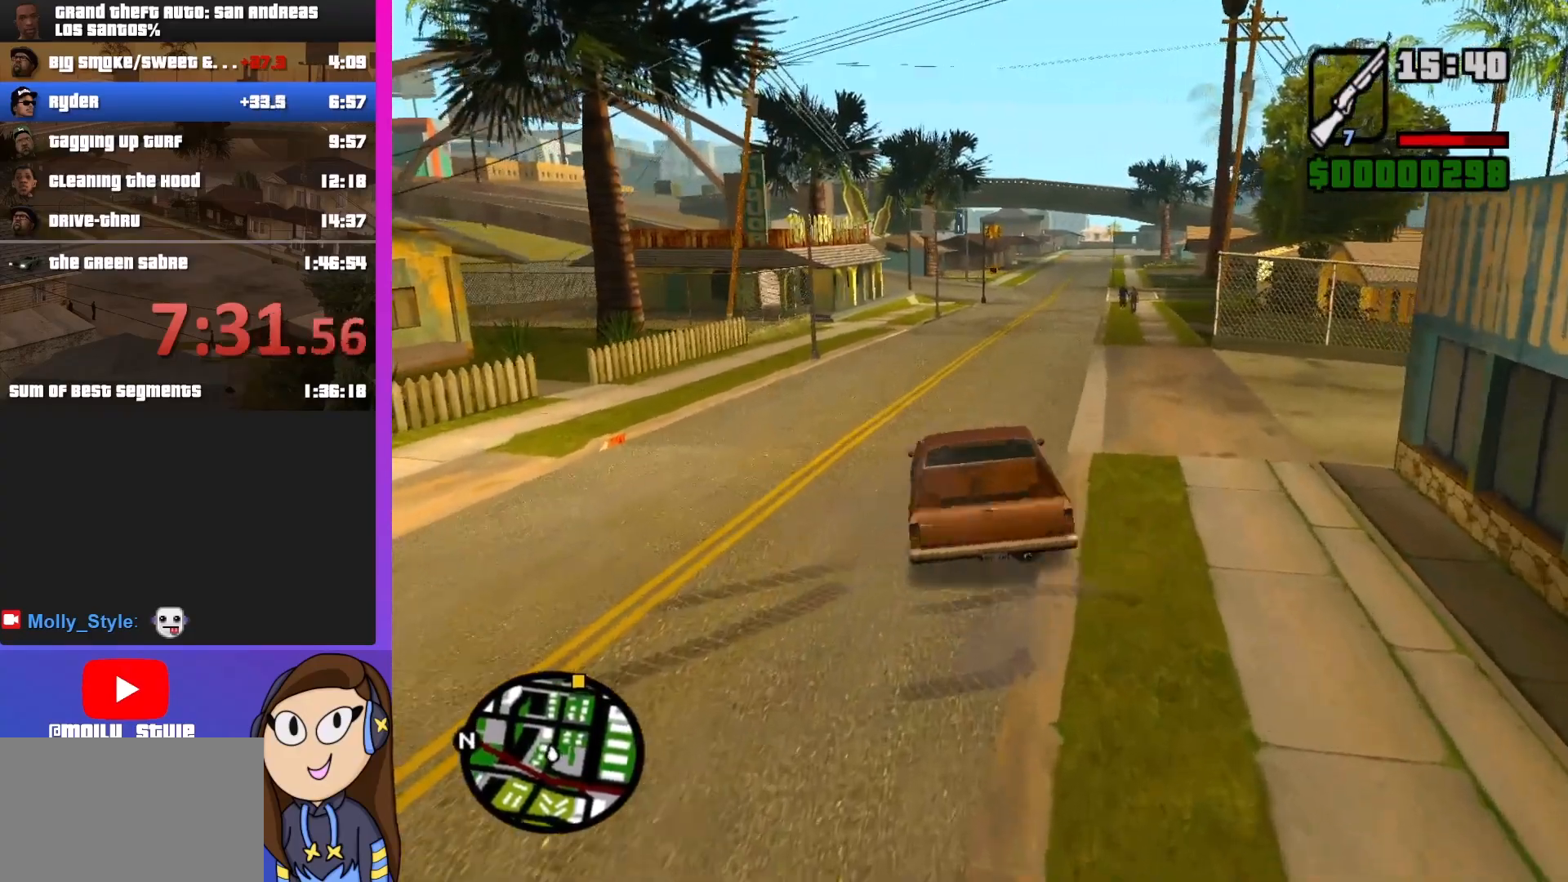
{"keys": ["w"], "mouse": [], "events": [[400, "d", "down"], [500, "d", "up"]]}
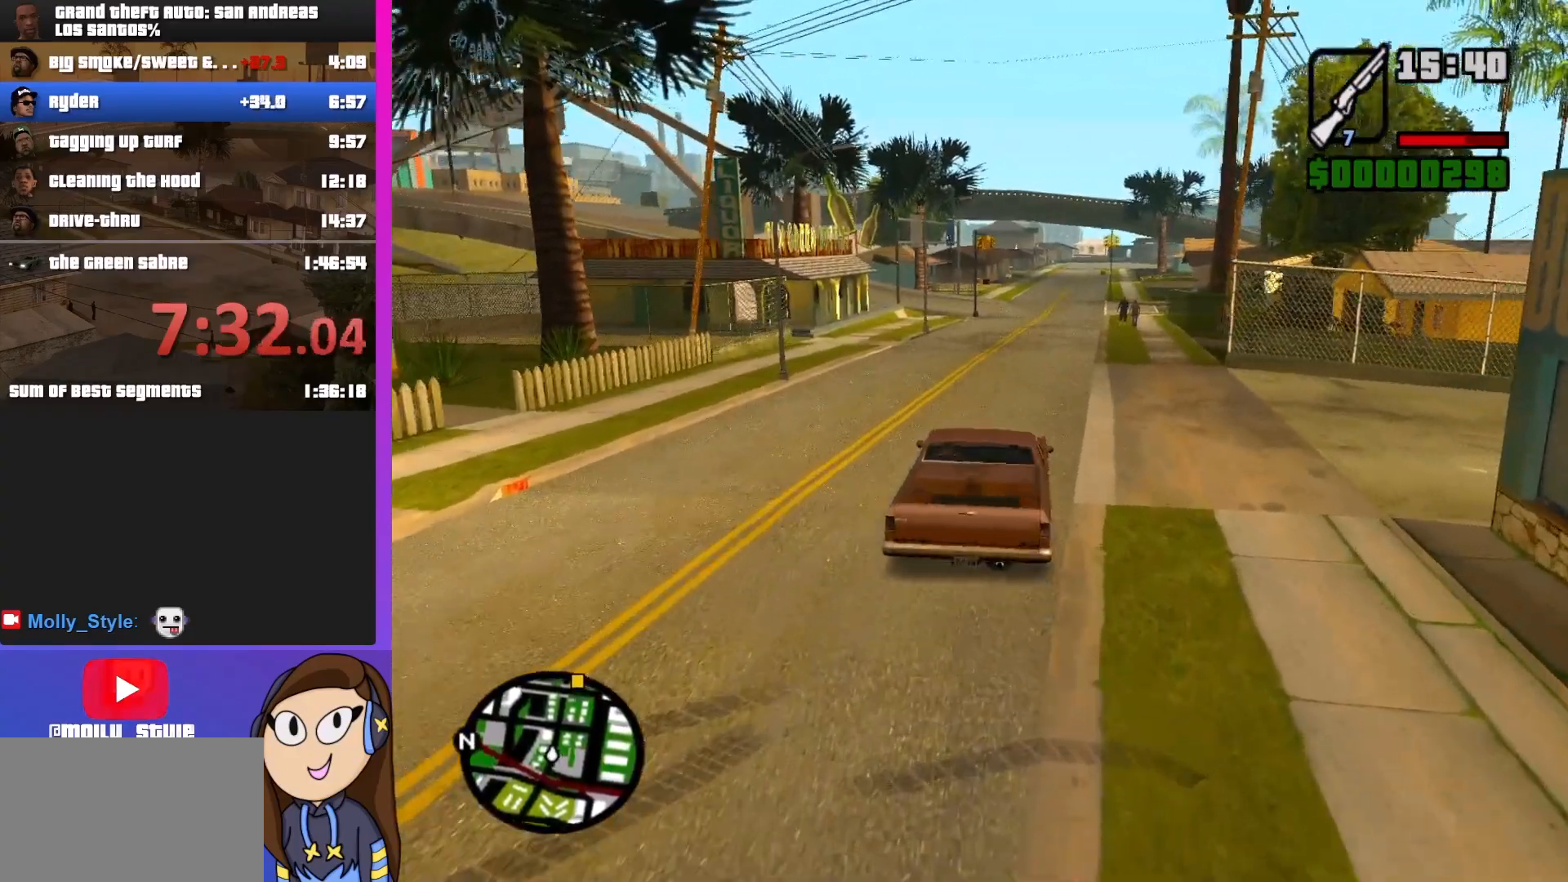
{"keys": ["w"], "mouse": [], "events": []}
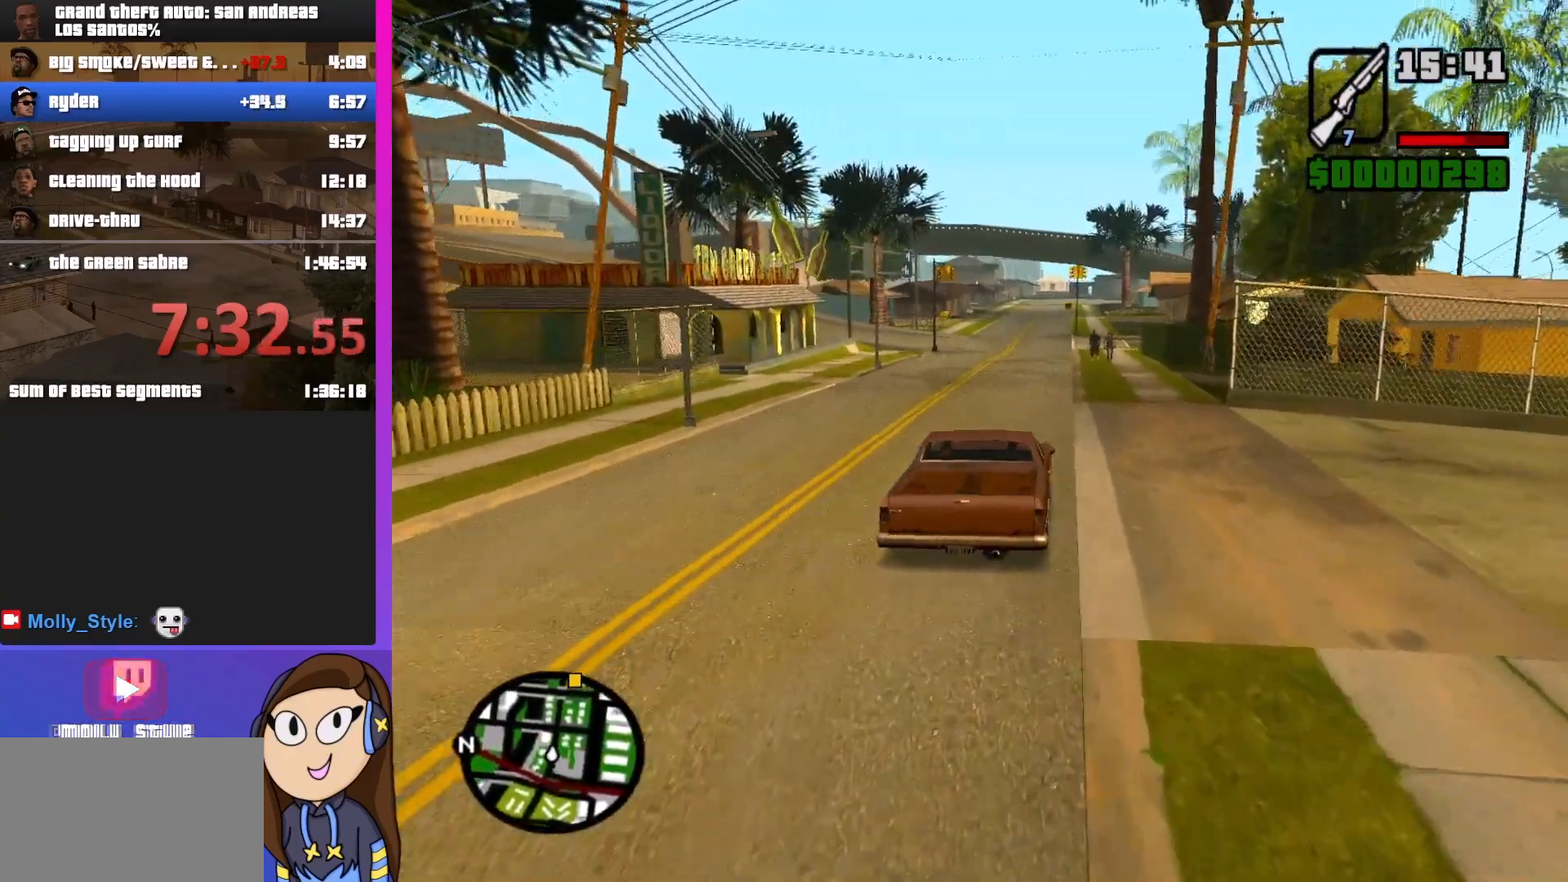
{"keys": ["w"], "mouse": [], "events": []}
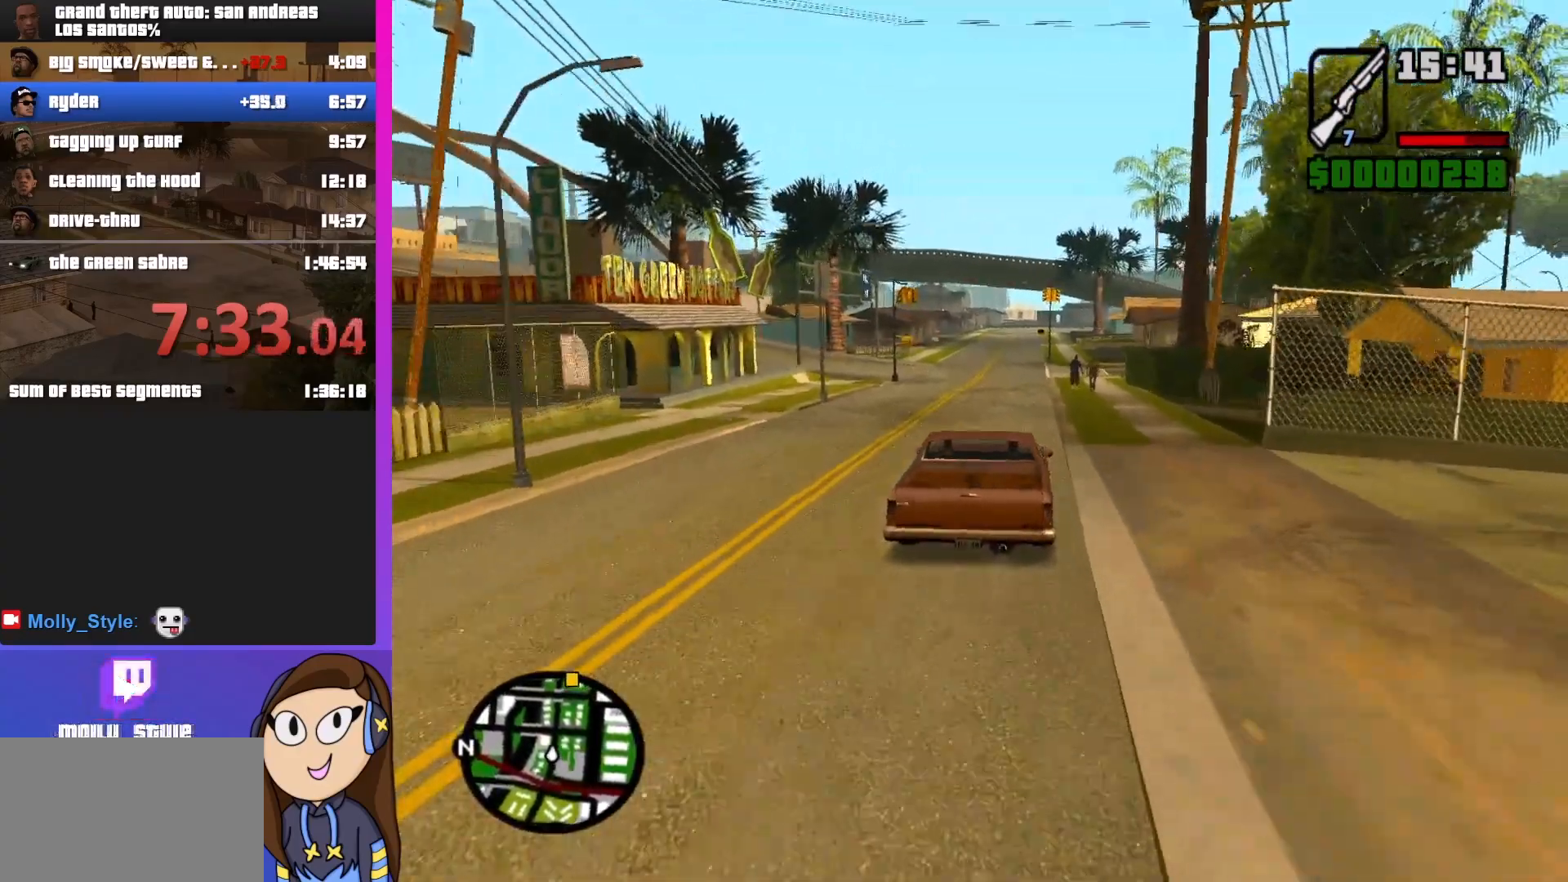
{"keys": ["w"], "mouse": [], "events": []}
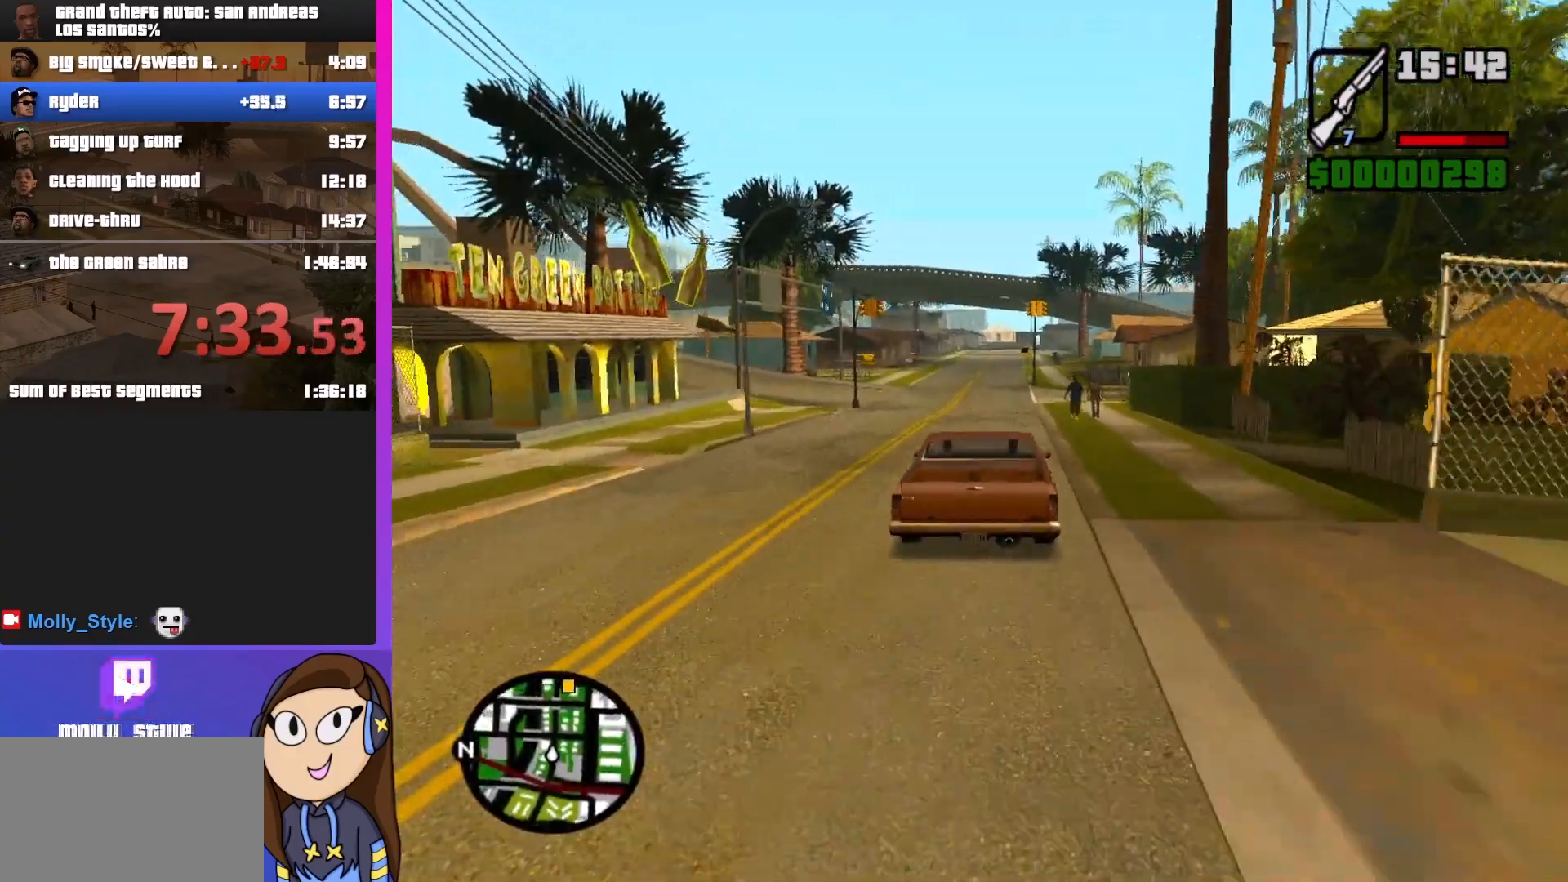
{"keys": ["w"], "mouse": [], "events": []}